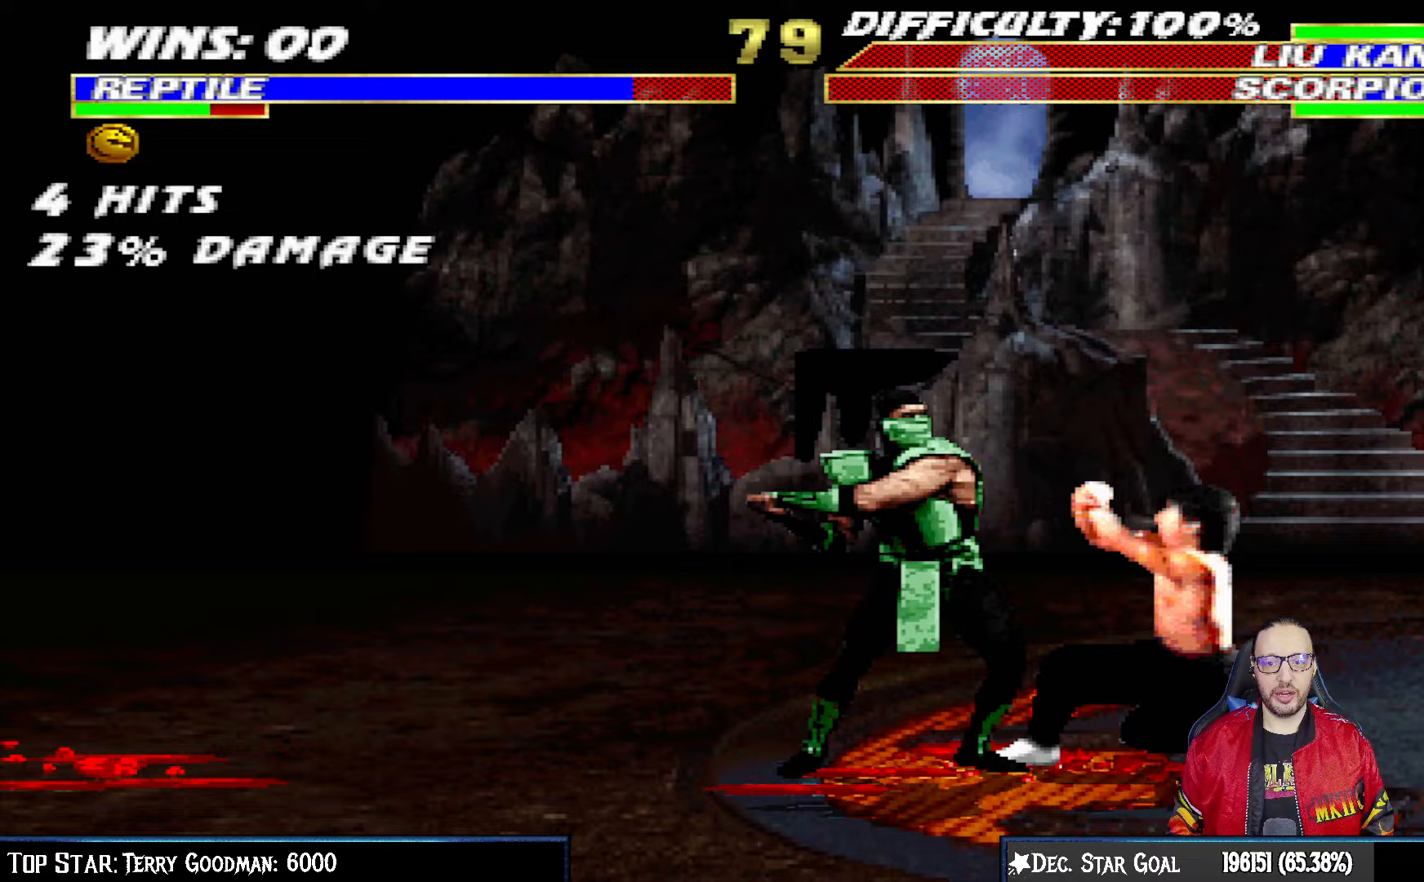
Gameplay with a controller (PlayStation layout); each line is a JSON object with the inputs held at the frame after it. "events" lists button and stick changes between this image and that frame as [ms after this image, input, new state], when the widget could be followed in between.
{"buttons": ["L1", "R1", "DPAD_DOWN"], "left_stick": "center", "right_stick": "center", "events": [[17, "DPAD_RIGHT", "down"], [67, "CROSS", "up"], [100, "CROSS", "down"], [100, "DPAD_RIGHT", "up"], [200, "DPAD_RIGHT", "down"], [250, "DPAD_RIGHT", "up"], [317, "R1", "down"], [333, "CROSS", "up"]]}
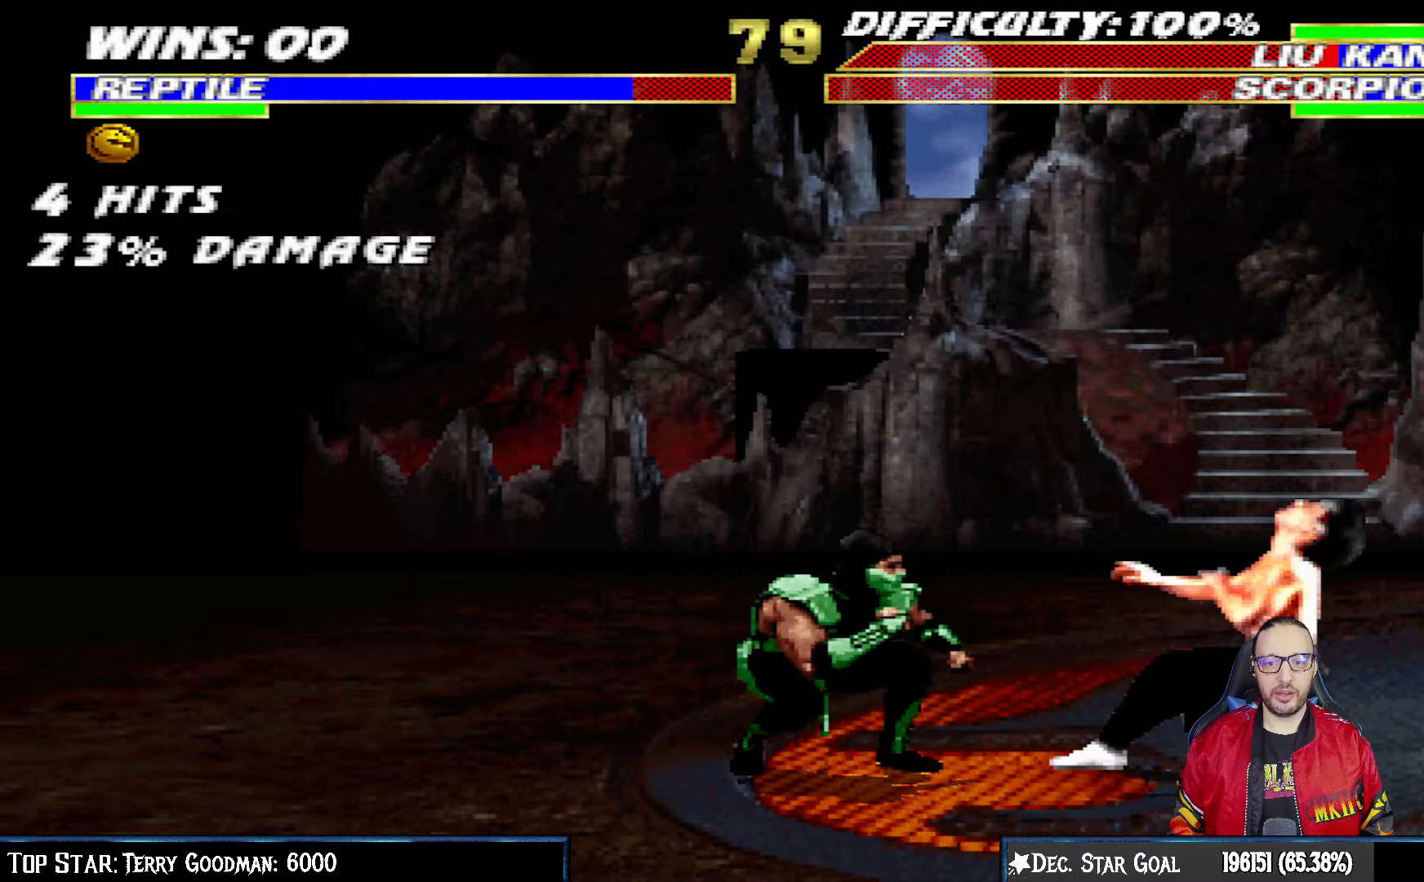
{"buttons": ["L1", "R1", "DPAD_DOWN", "DPAD_LEFT"], "left_stick": "center", "right_stick": "center", "events": [[133, "DPAD_DOWN", "up"], [167, "L1", "up"], [233, "DPAD_DOWN", "down"], [233, "DPAD_RIGHT", "down"], [233, "L1", "down"], [283, "DPAD_RIGHT", "up"], [317, "DPAD_LEFT", "down"]]}
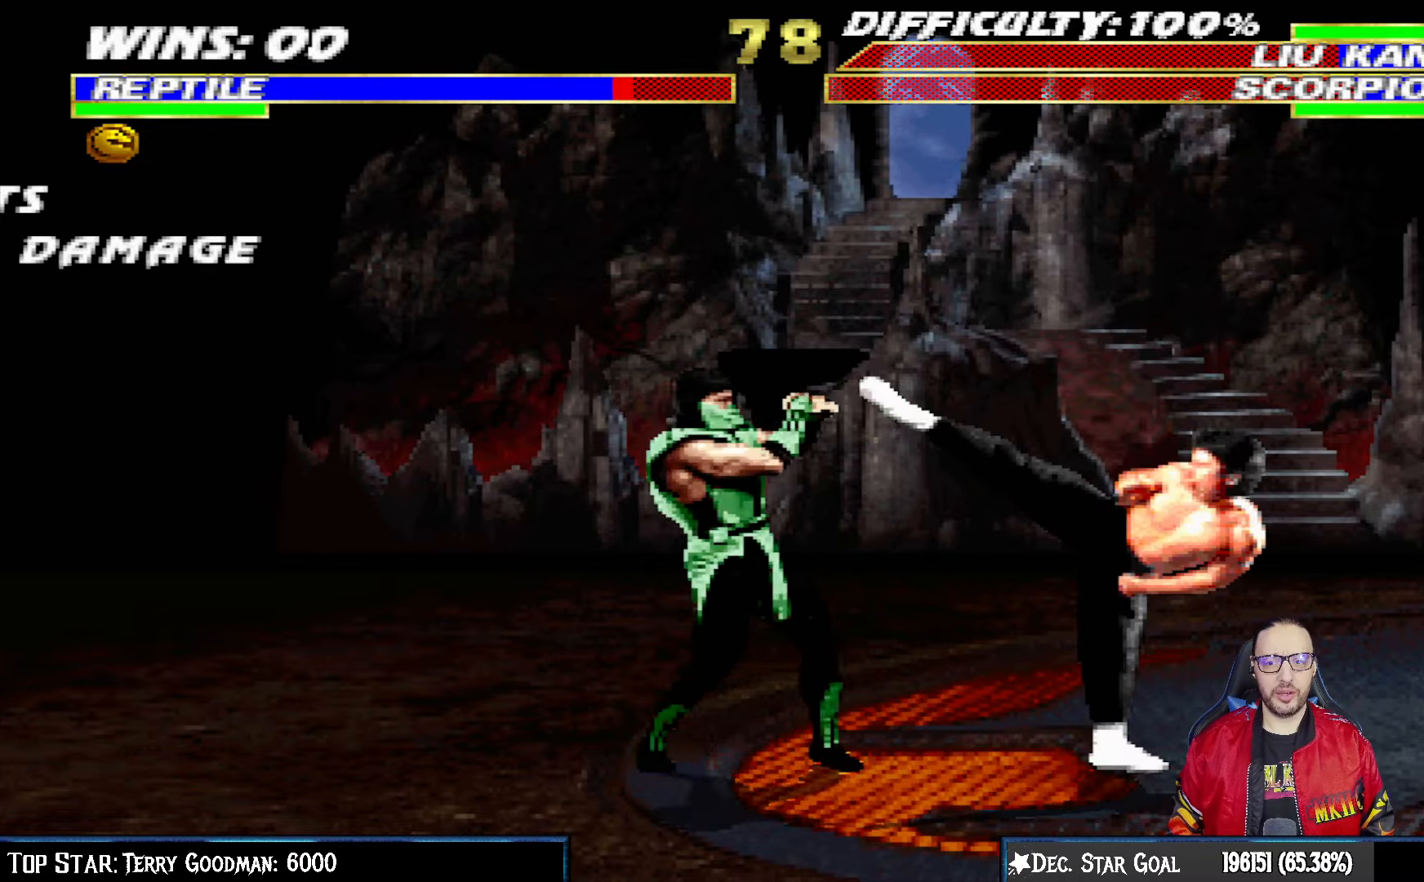
{"buttons": ["L1", "DPAD_UP", "DPAD_RIGHT"], "left_stick": "center", "right_stick": "center", "events": [[133, "DPAD_LEFT", "up"], [183, "DPAD_DOWN", "up"], [183, "L1", "up"], [217, "R1", "up"], [317, "DPAD_RIGHT", "down"], [317, "DPAD_UP", "down"], [317, "L1", "down"]]}
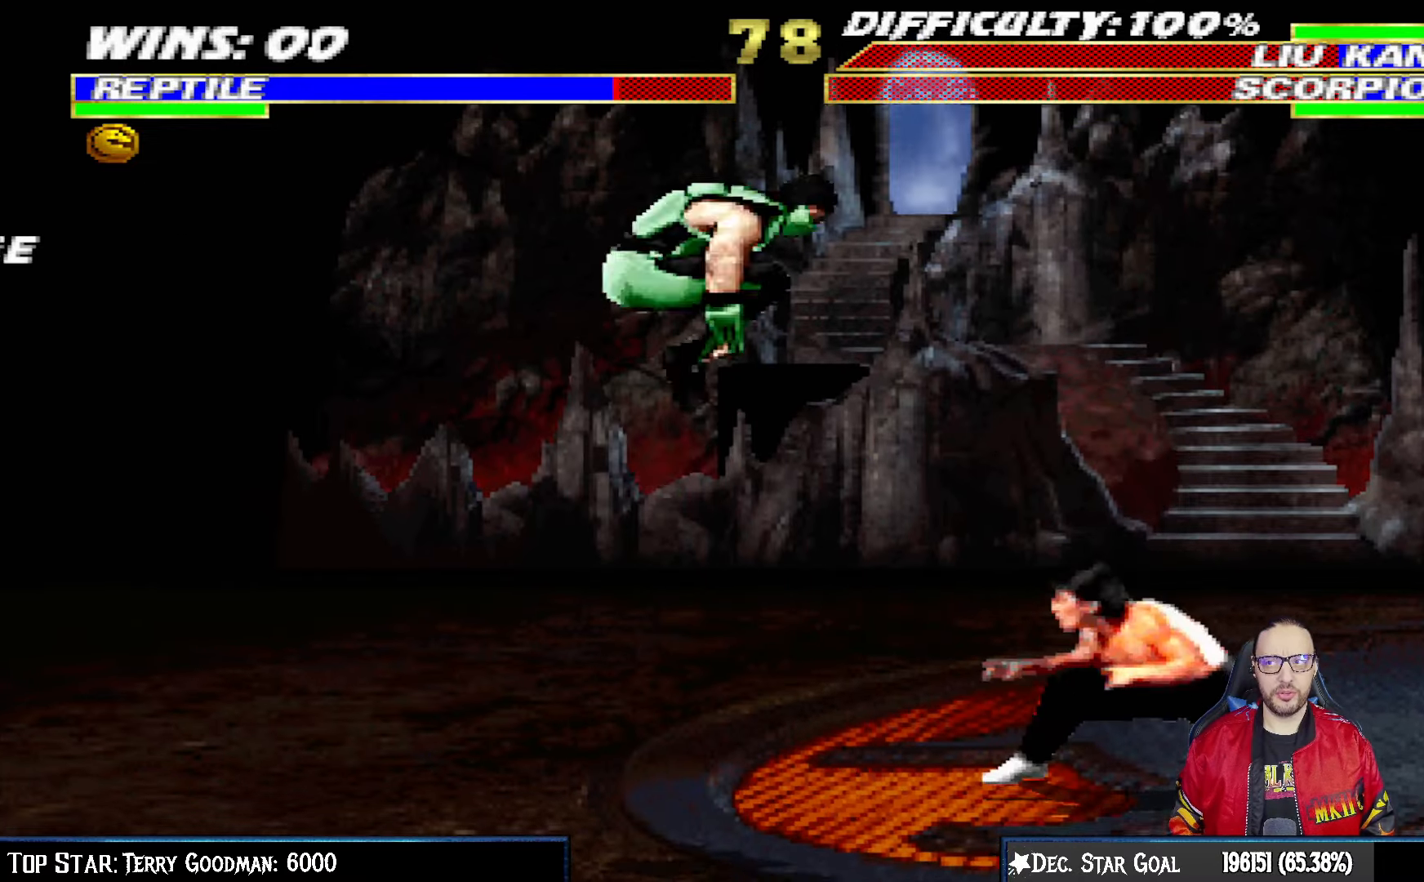
{"buttons": ["L1"], "left_stick": "center", "right_stick": "center", "events": [[350, "SQUARE", "down"], [367, "DPAD_UP", "up"], [400, "DPAD_RIGHT", "up"], [433, "SQUARE", "up"]]}
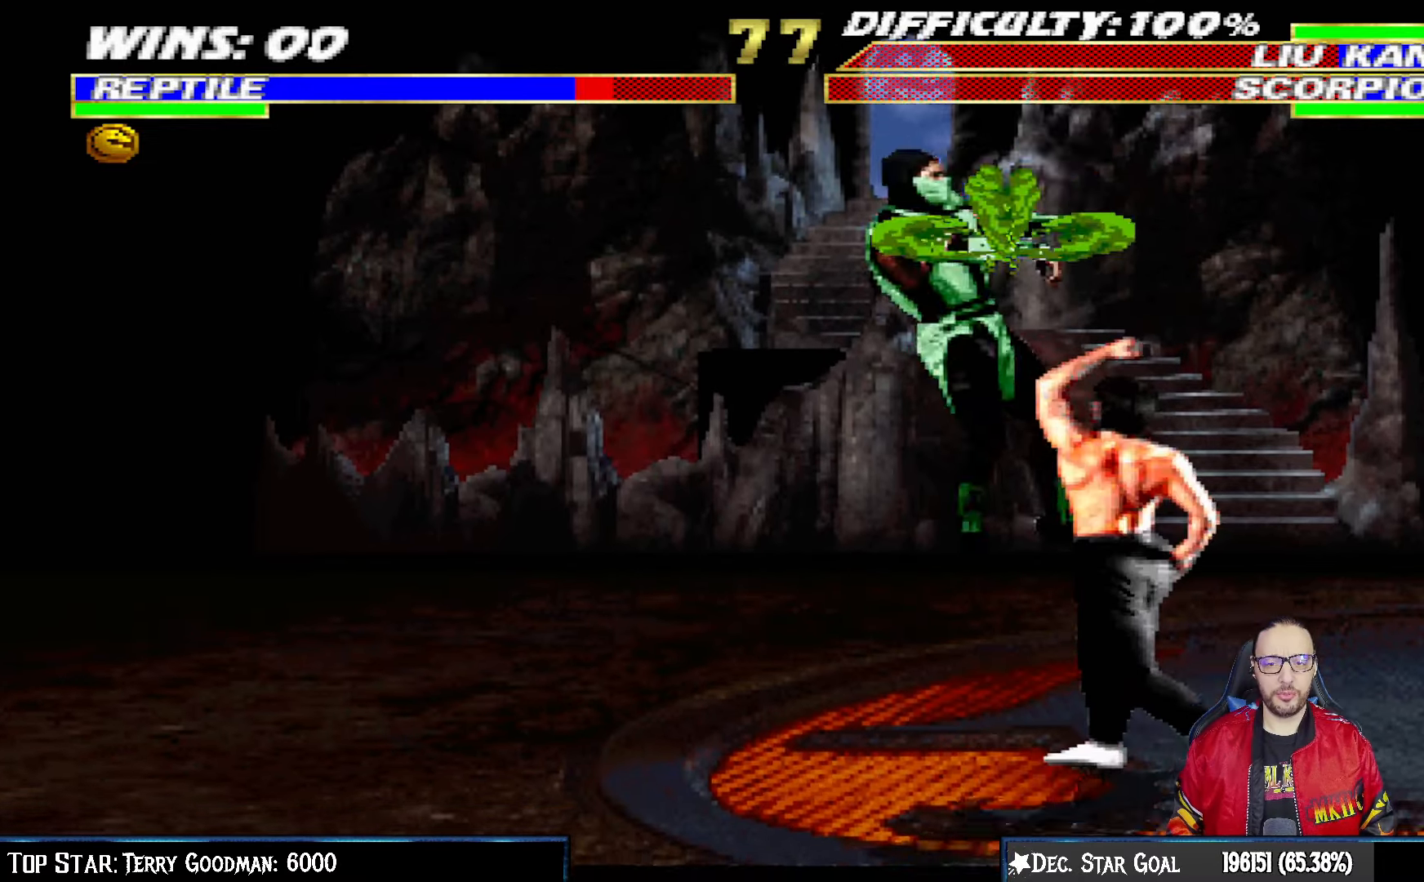
{"buttons": ["L1", "R1", "DPAD_DOWN"], "left_stick": "center", "right_stick": "center", "events": [[17, "DPAD_LEFT", "down"], [33, "SQUARE", "down"], [100, "SQUARE", "up"], [183, "SQUARE", "down"], [233, "DPAD_LEFT", "up"], [267, "SQUARE", "up"], [333, "L1", "up"], [350, "DPAD_DOWN", "down"], [400, "L1", "down"], [400, "R1", "down"], [467, "DPAD_LEFT", "down"], [500, "DPAD_LEFT", "up"]]}
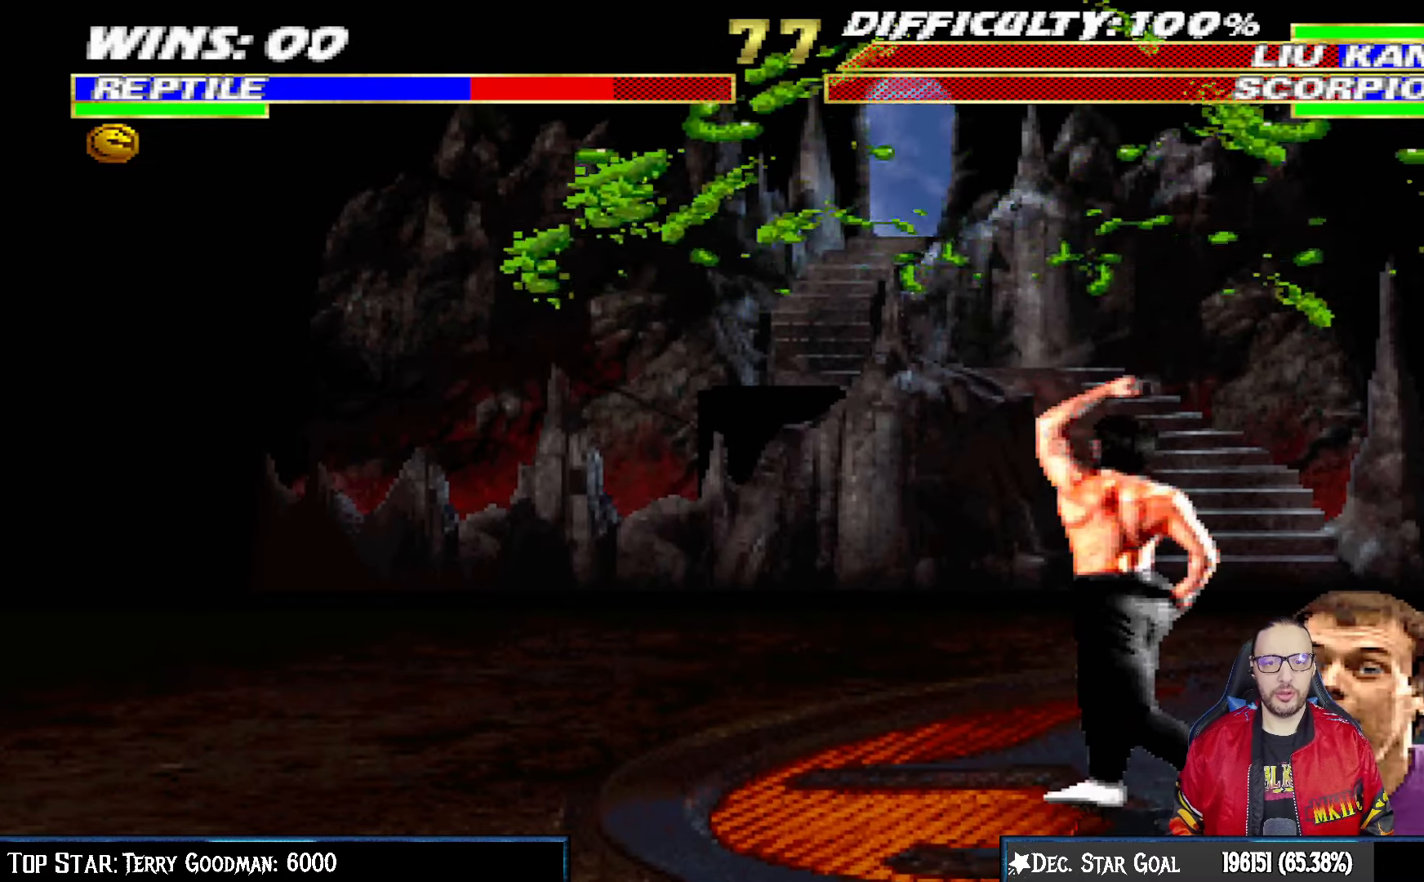
{"buttons": ["L1", "R1", "DPAD_DOWN", "DPAD_LEFT"], "left_stick": "center", "right_stick": "center", "events": [[50, "DPAD_LEFT", "down"]]}
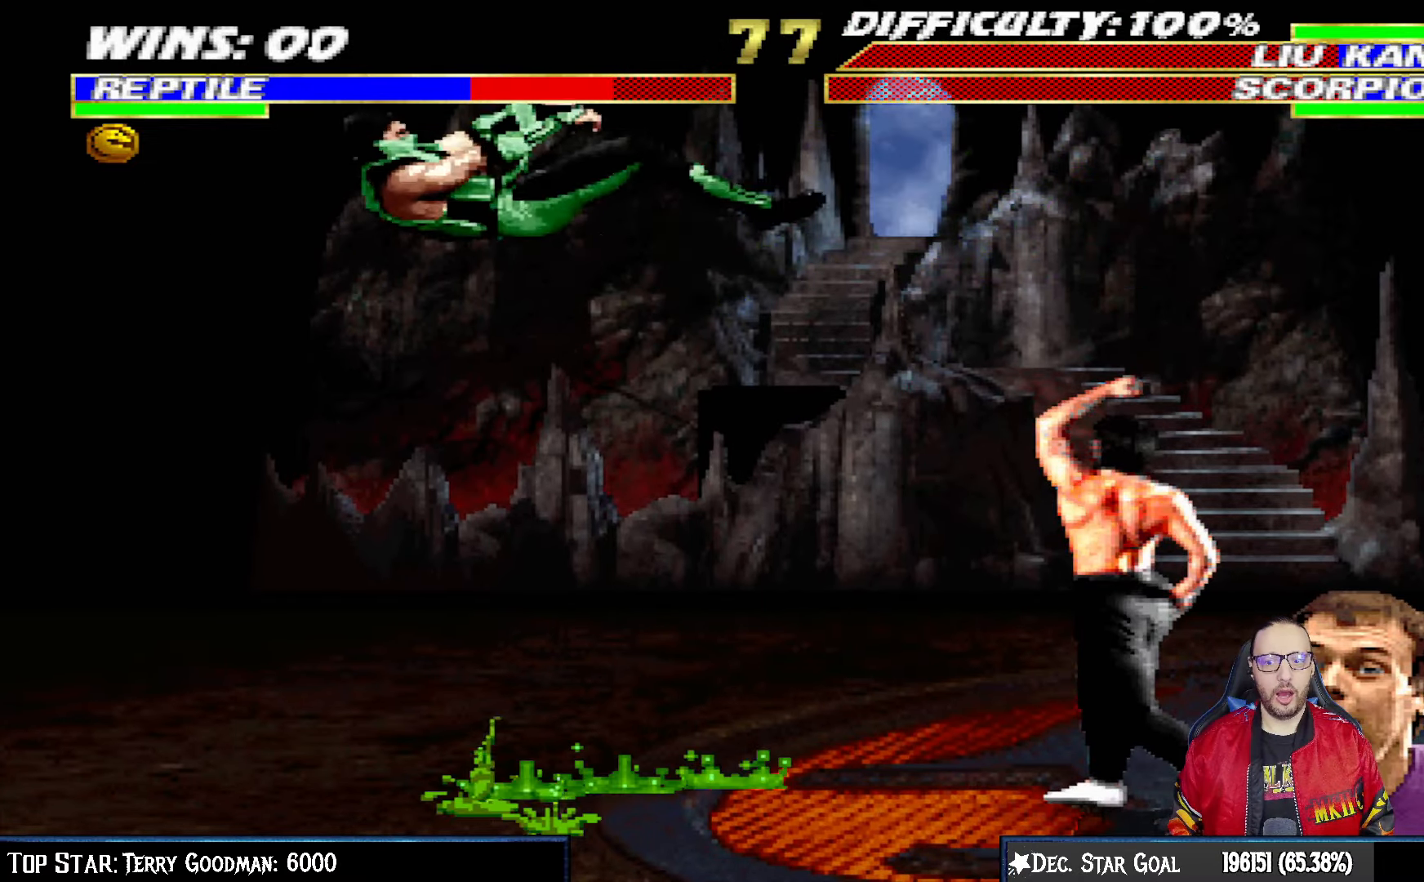
{"buttons": ["L1", "DPAD_UP", "DPAD_RIGHT"], "left_stick": "center", "right_stick": "center", "events": [[17, "R1", "up"], [217, "DPAD_DOWN", "up"], [233, "DPAD_LEFT", "up"], [283, "L1", "up"], [467, "DPAD_RIGHT", "down"], [467, "L1", "down"], [483, "DPAD_UP", "down"]]}
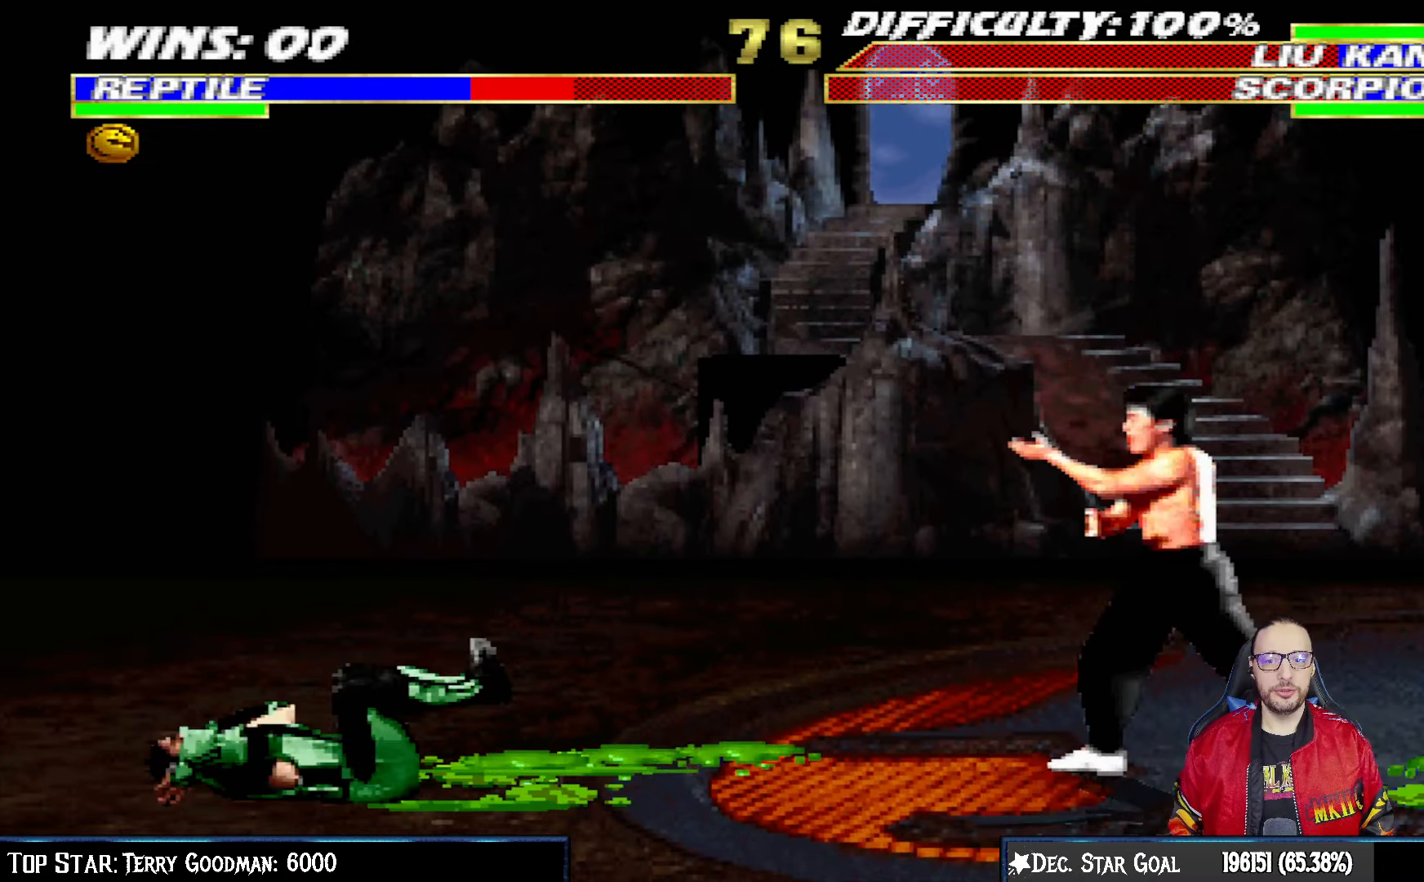
{"buttons": [], "left_stick": "center", "right_stick": "center", "events": [[133, "TRIANGLE", "down"], [217, "TRIANGLE", "up"], [250, "DPAD_UP", "up"], [267, "DPAD_RIGHT", "up"], [283, "L1", "up"], [283, "TRIANGLE", "down"], [467, "TRIANGLE", "up"]]}
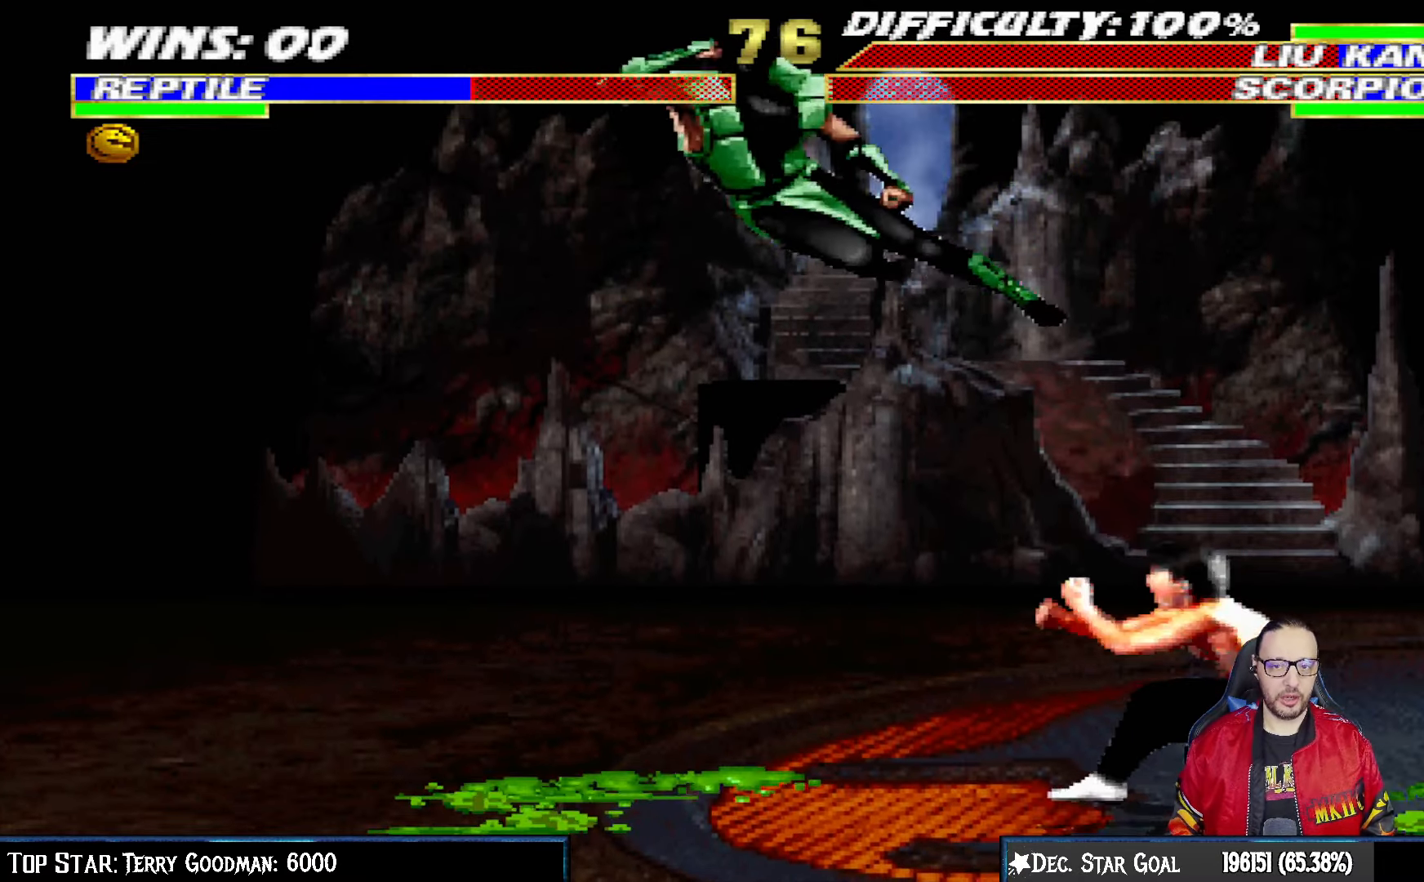
{"buttons": ["L1", "DPAD_UP", "DPAD_RIGHT"], "left_stick": "center", "right_stick": "center", "events": [[183, "L1", "down"], [200, "DPAD_RIGHT", "down"], [200, "DPAD_UP", "down"]]}
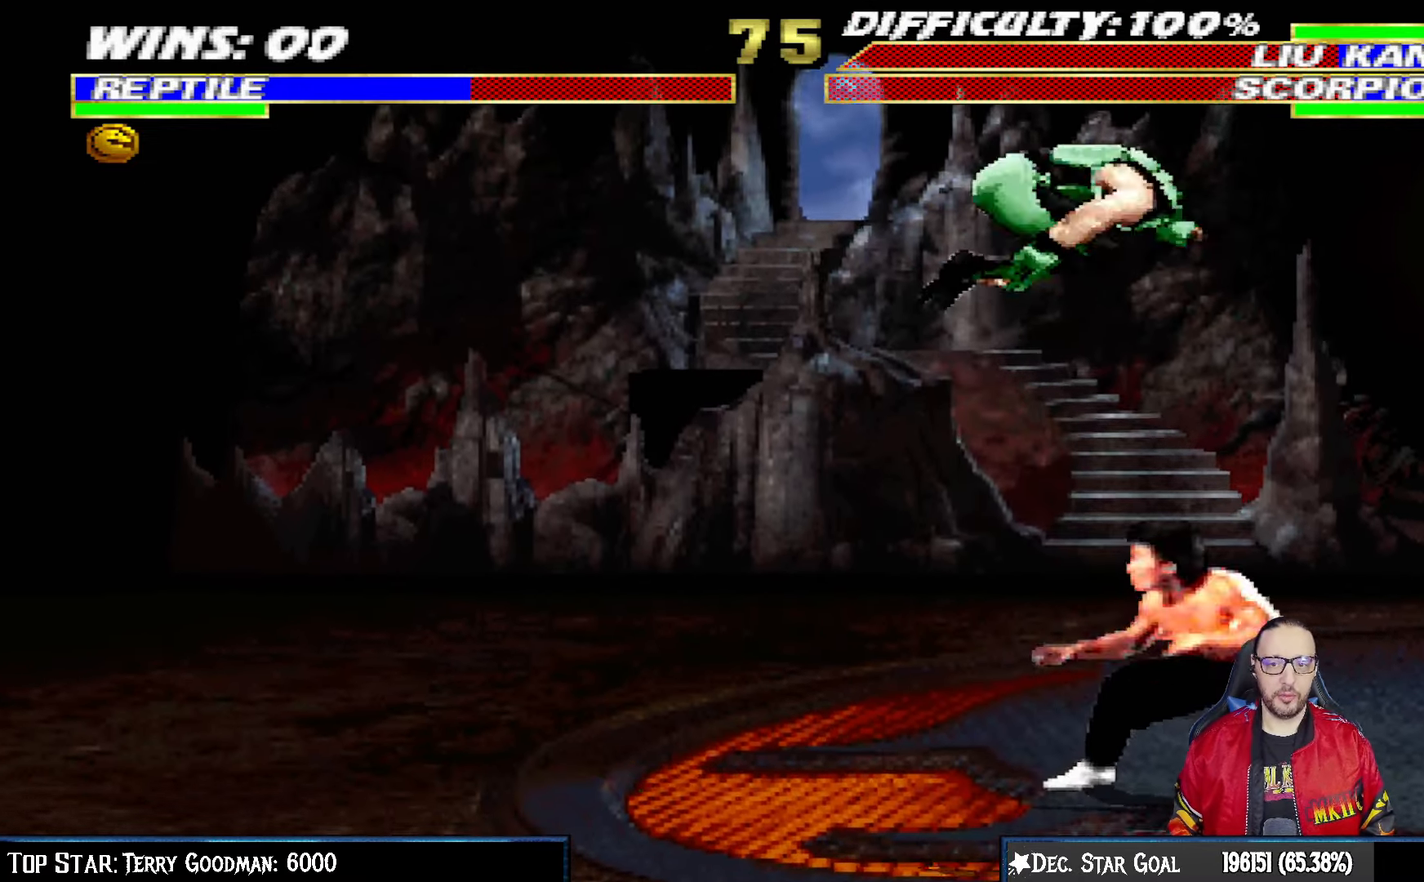
{"buttons": ["L1", "DPAD_RIGHT"], "left_stick": "center", "right_stick": "center"}
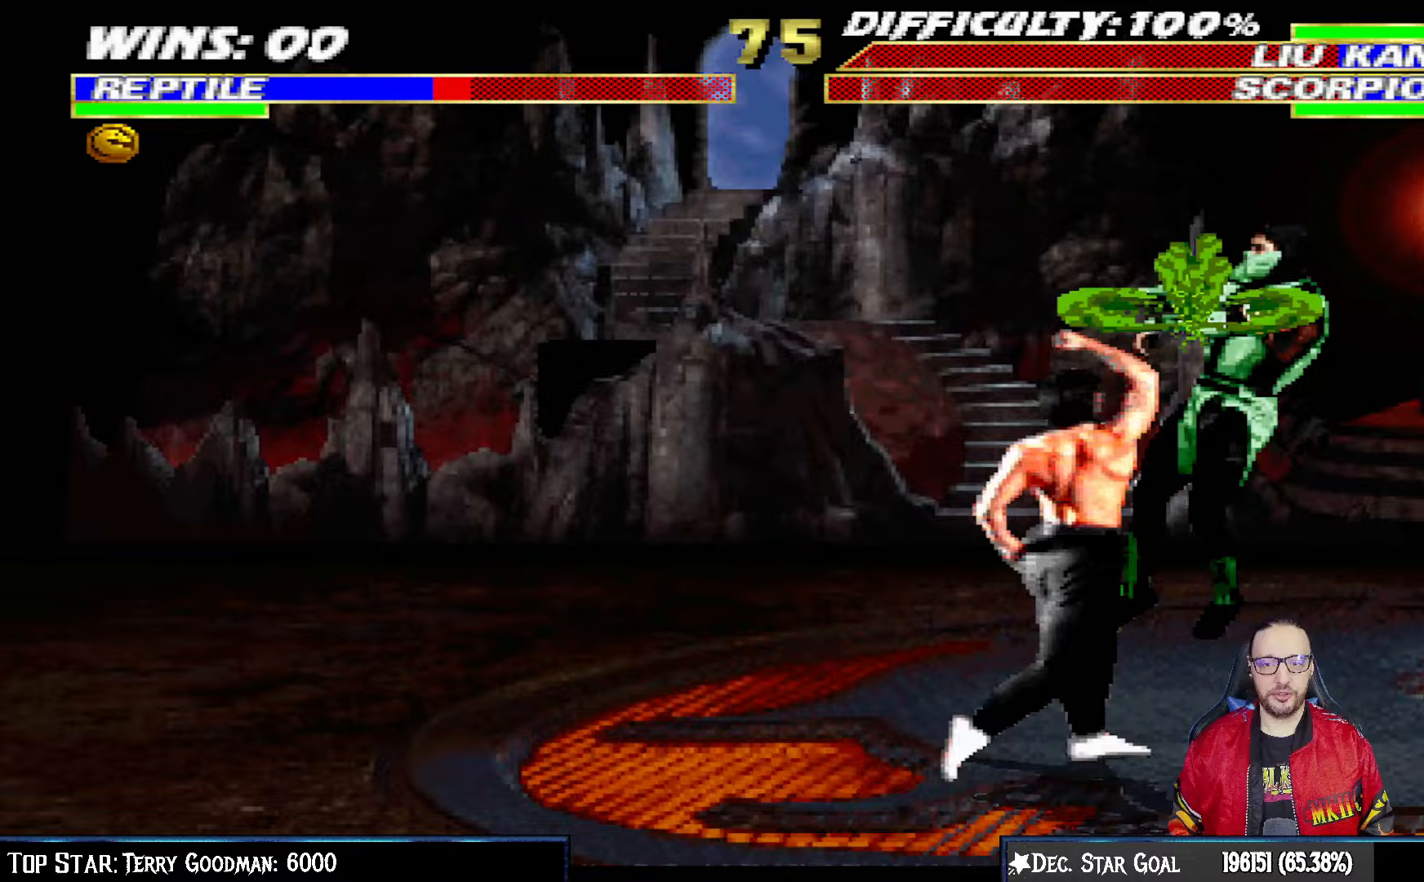
{"buttons": ["L1", "R1", "DPAD_DOWN", "DPAD_RIGHT"], "left_stick": "center", "right_stick": "center", "events": [[33, "SQUARE", "down"], [83, "SQUARE", "up"], [183, "SQUARE", "down"], [267, "SQUARE", "up"], [300, "DPAD_DOWN", "down"], [300, "L1", "up"], [350, "R1", "down"], [367, "L1", "down"]]}
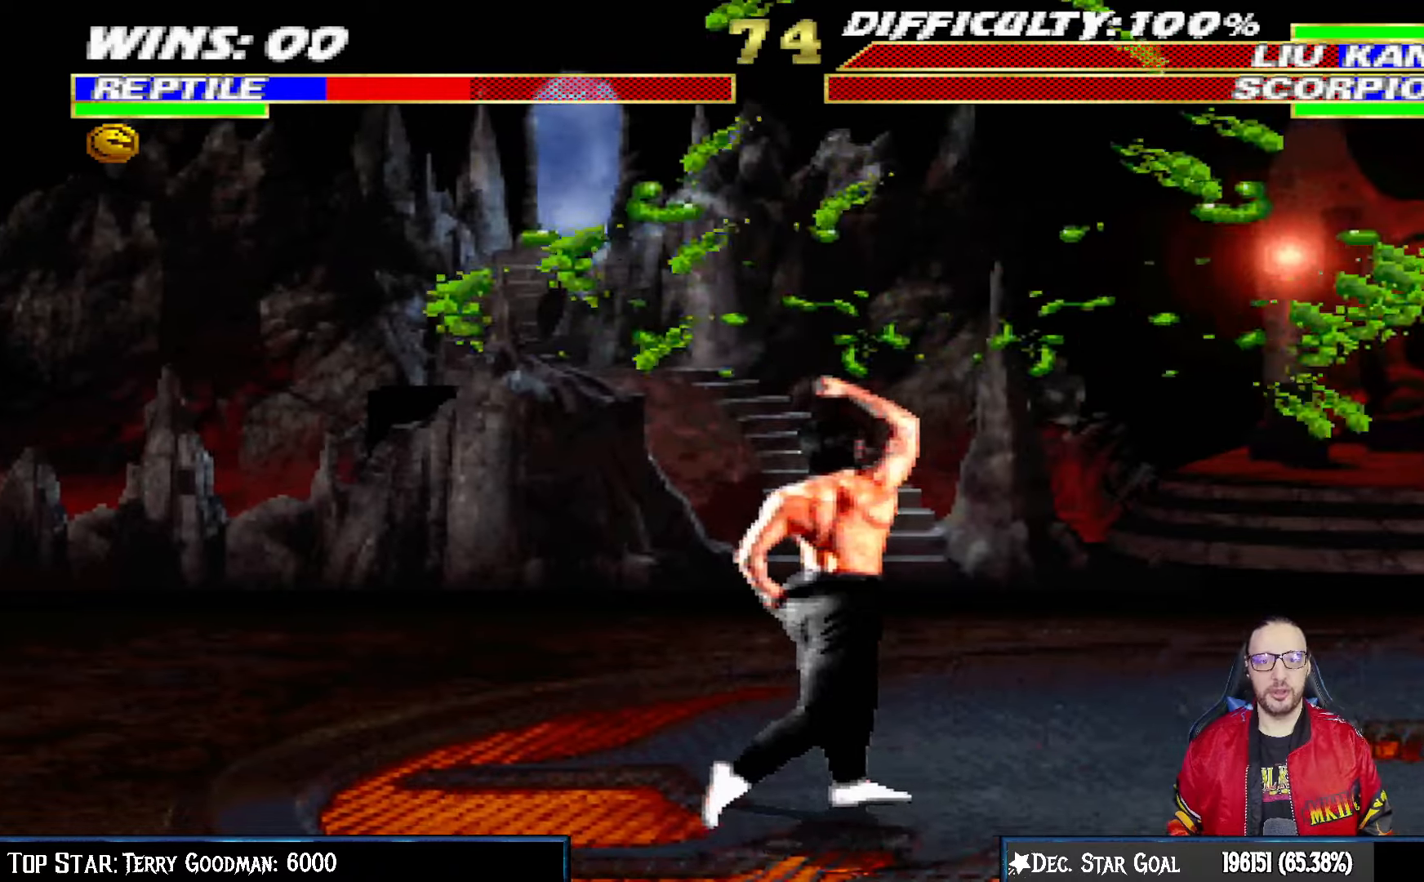
{"buttons": ["L1", "R1", "DPAD_DOWN", "DPAD_RIGHT"], "left_stick": "center", "right_stick": "center", "events": []}
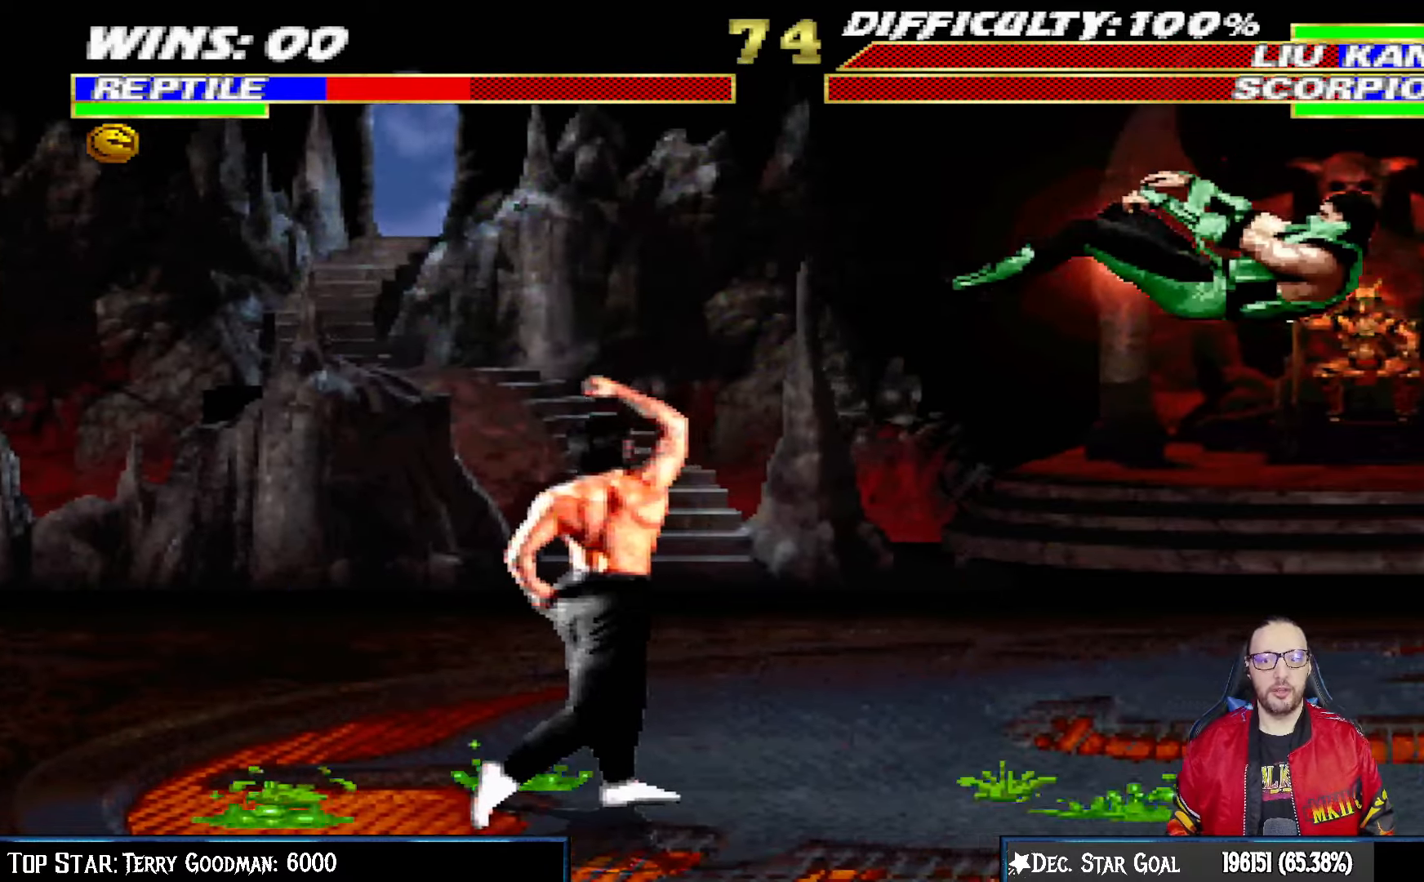
{"buttons": ["L1", "DPAD_UP", "DPAD_RIGHT"], "left_stick": "center", "right_stick": "center", "events": [[133, "DPAD_DOWN", "up"], [283, "R1", "up"], [300, "DPAD_RIGHT", "up"], [317, "L1", "up"], [467, "DPAD_RIGHT", "down"], [467, "DPAD_UP", "down"], [467, "L1", "down"]]}
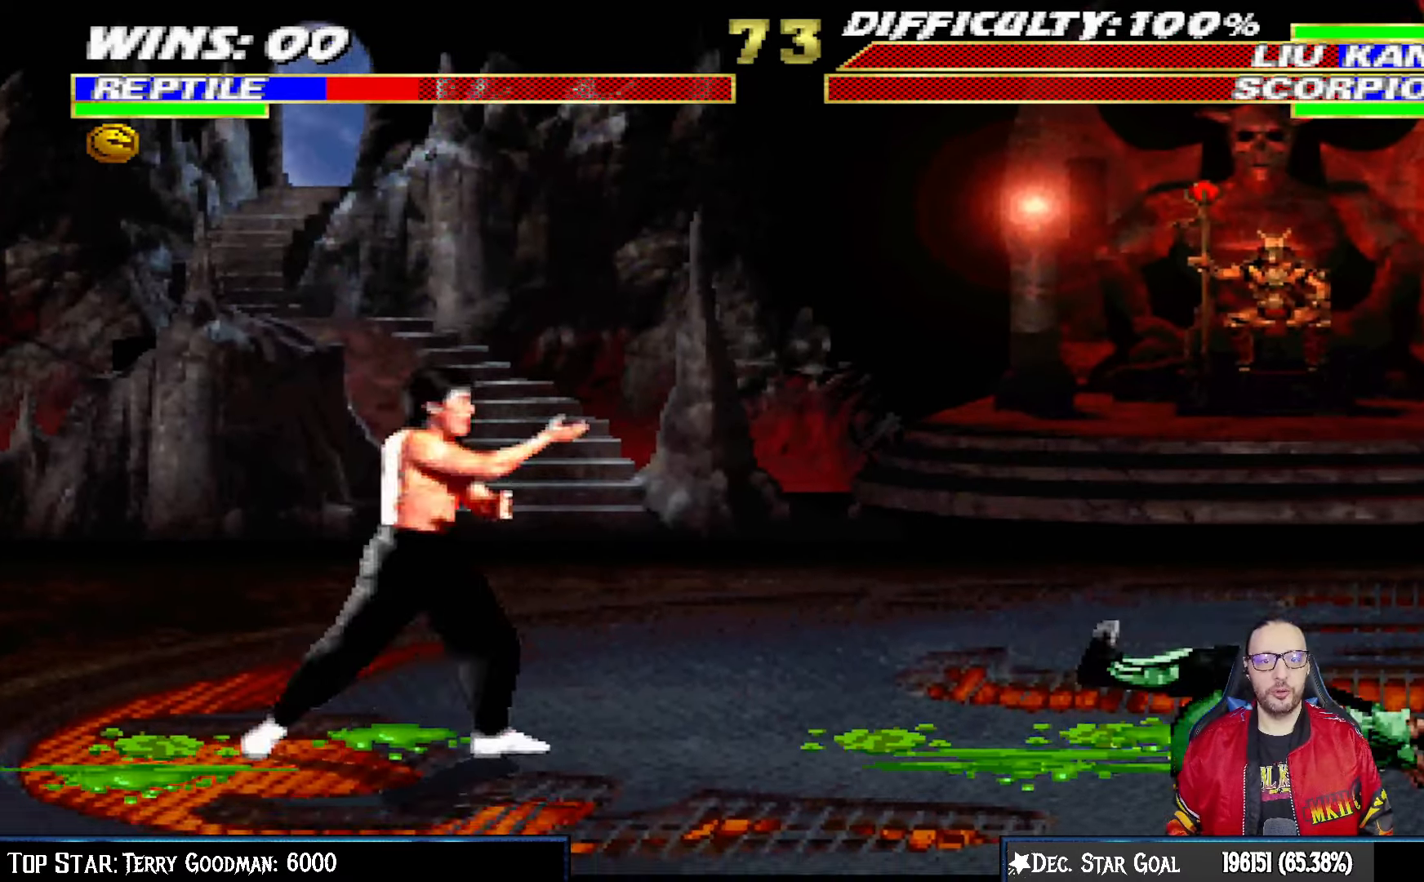
{"buttons": ["DPAD_RIGHT"], "left_stick": "center", "right_stick": "center", "events": [[133, "TRIANGLE", "down"], [233, "TRIANGLE", "up"], [250, "DPAD_UP", "up"], [300, "DPAD_RIGHT", "up"], [300, "L1", "up"], [300, "TRIANGLE", "down"], [417, "TRIANGLE", "up"], [500, "DPAD_RIGHT", "down"]]}
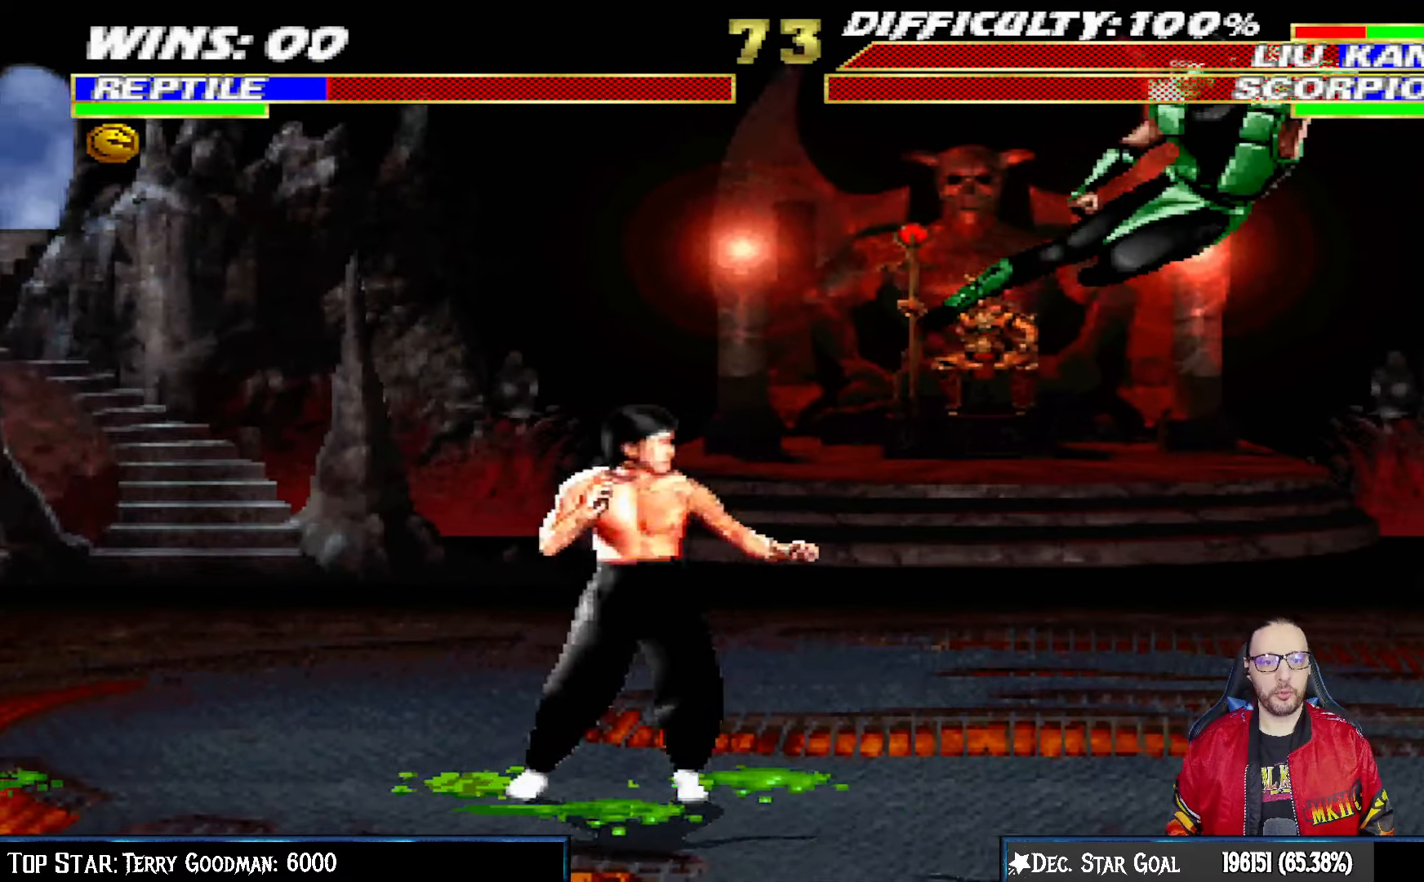
{"buttons": ["L1", "R1", "DPAD_DOWN", "DPAD_RIGHT"], "left_stick": "center", "right_stick": "center", "events": [[17, "DPAD_DOWN", "down"], [150, "R1", "down"], [250, "L1", "down"]]}
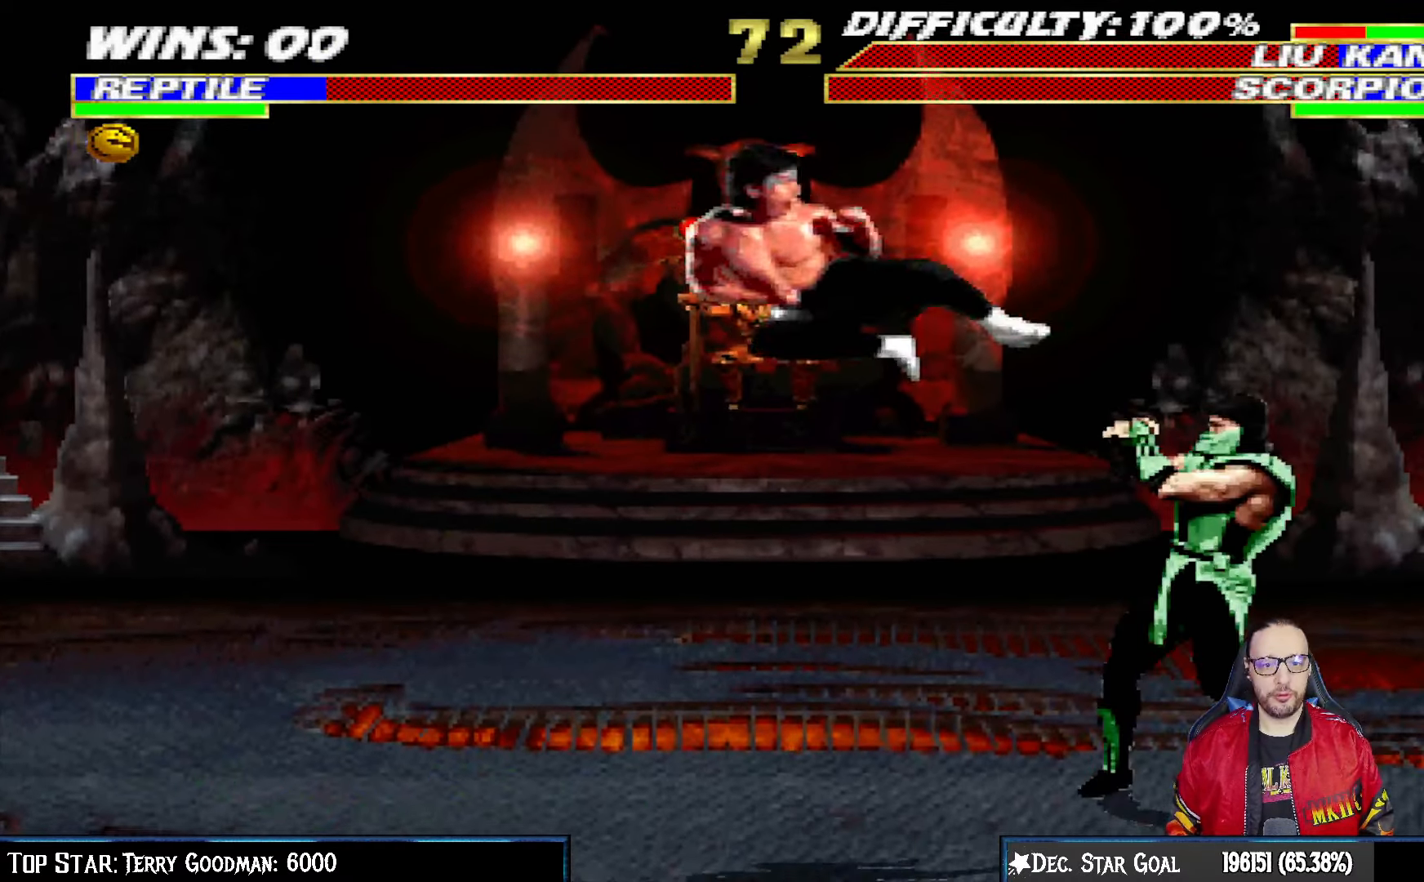
{"buttons": ["L1", "R1", "DPAD_DOWN", "DPAD_RIGHT"], "left_stick": "center", "right_stick": "center", "events": [[67, "left_stick", "up-right"], [117, "left_stick", "center"]]}
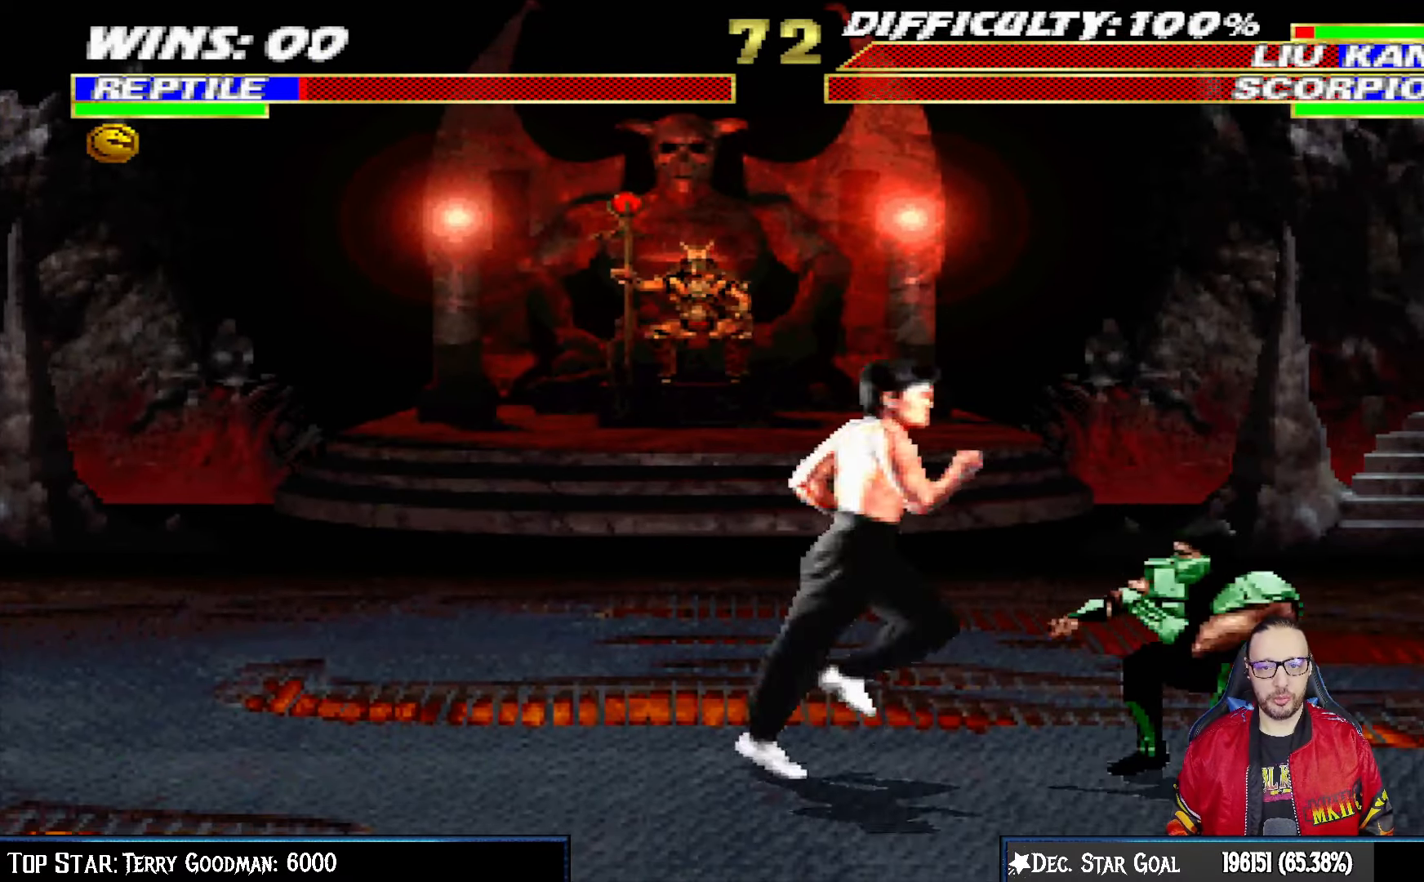
{"buttons": ["L1", "R1", "DPAD_DOWN", "DPAD_RIGHT"], "left_stick": "center", "right_stick": "center", "events": []}
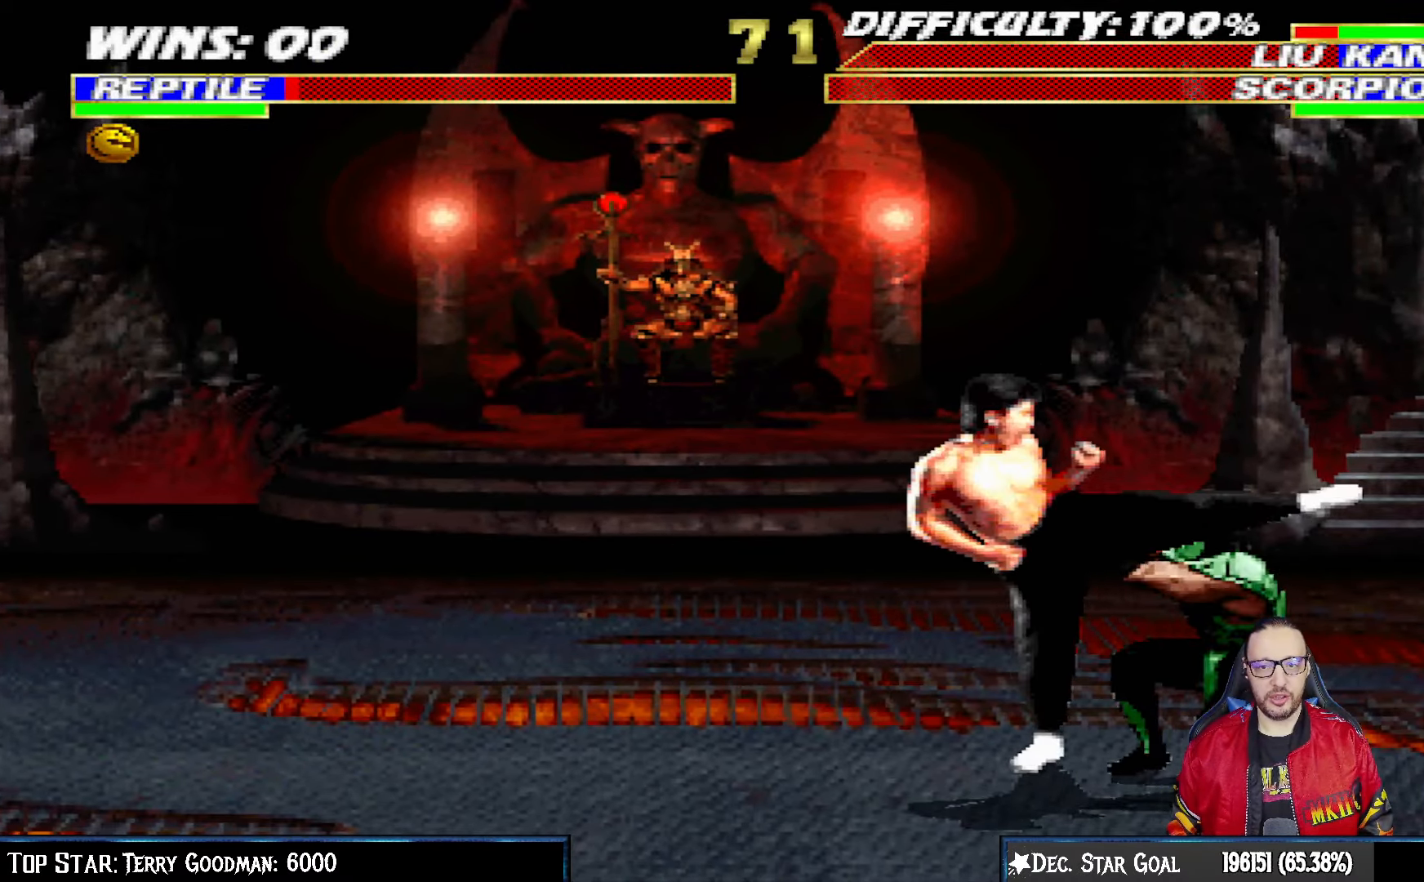
{"buttons": ["L1", "R1", "DPAD_DOWN", "DPAD_RIGHT"], "left_stick": "center", "right_stick": "center", "events": []}
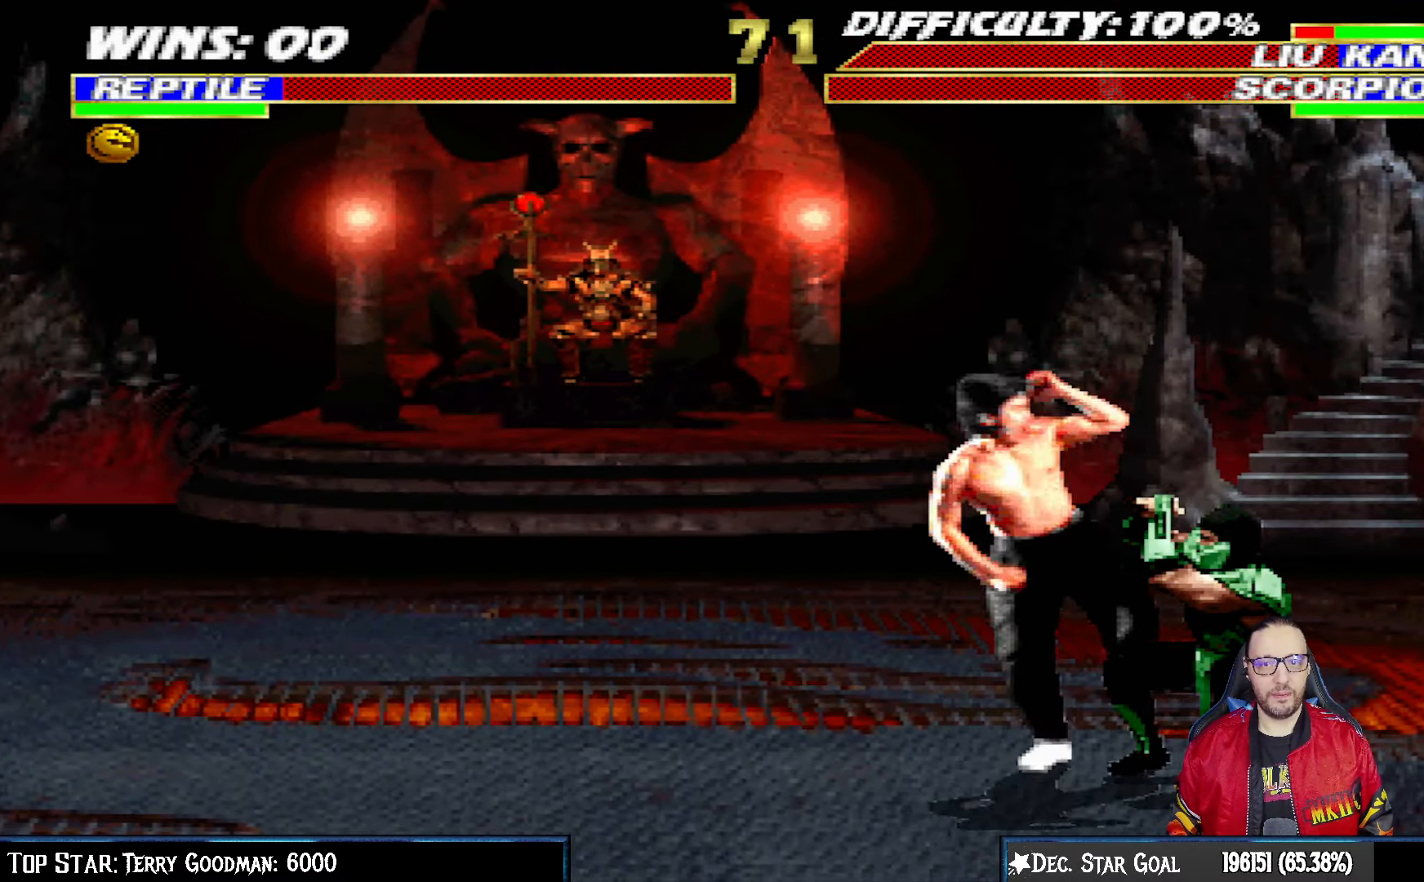
{"buttons": ["L1", "R1", "DPAD_DOWN", "DPAD_RIGHT"], "left_stick": "center", "right_stick": "center", "events": []}
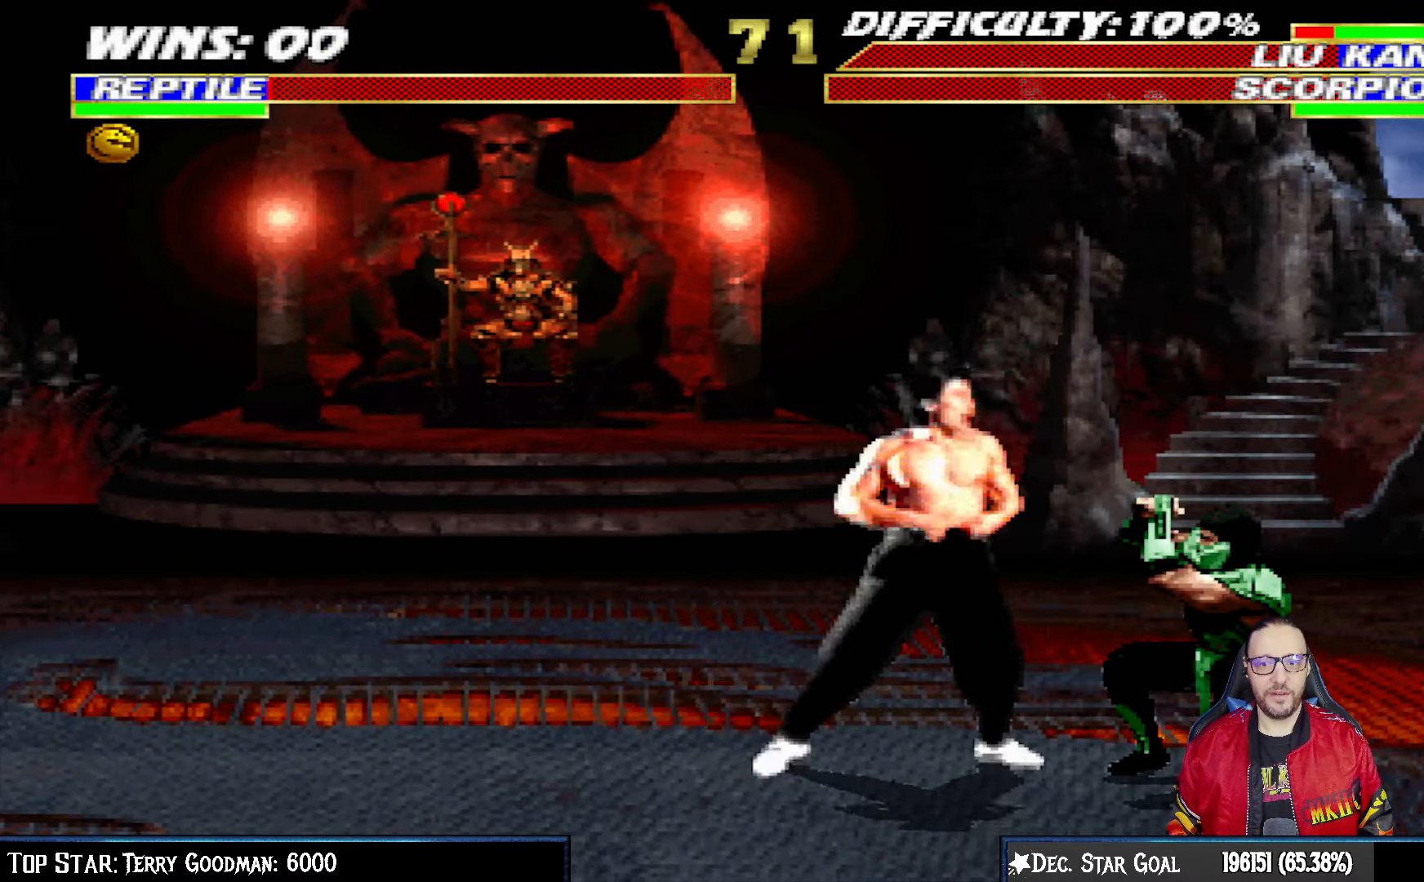
{"buttons": ["L1", "R1", "DPAD_DOWN", "DPAD_RIGHT"], "left_stick": "center", "right_stick": "center", "events": []}
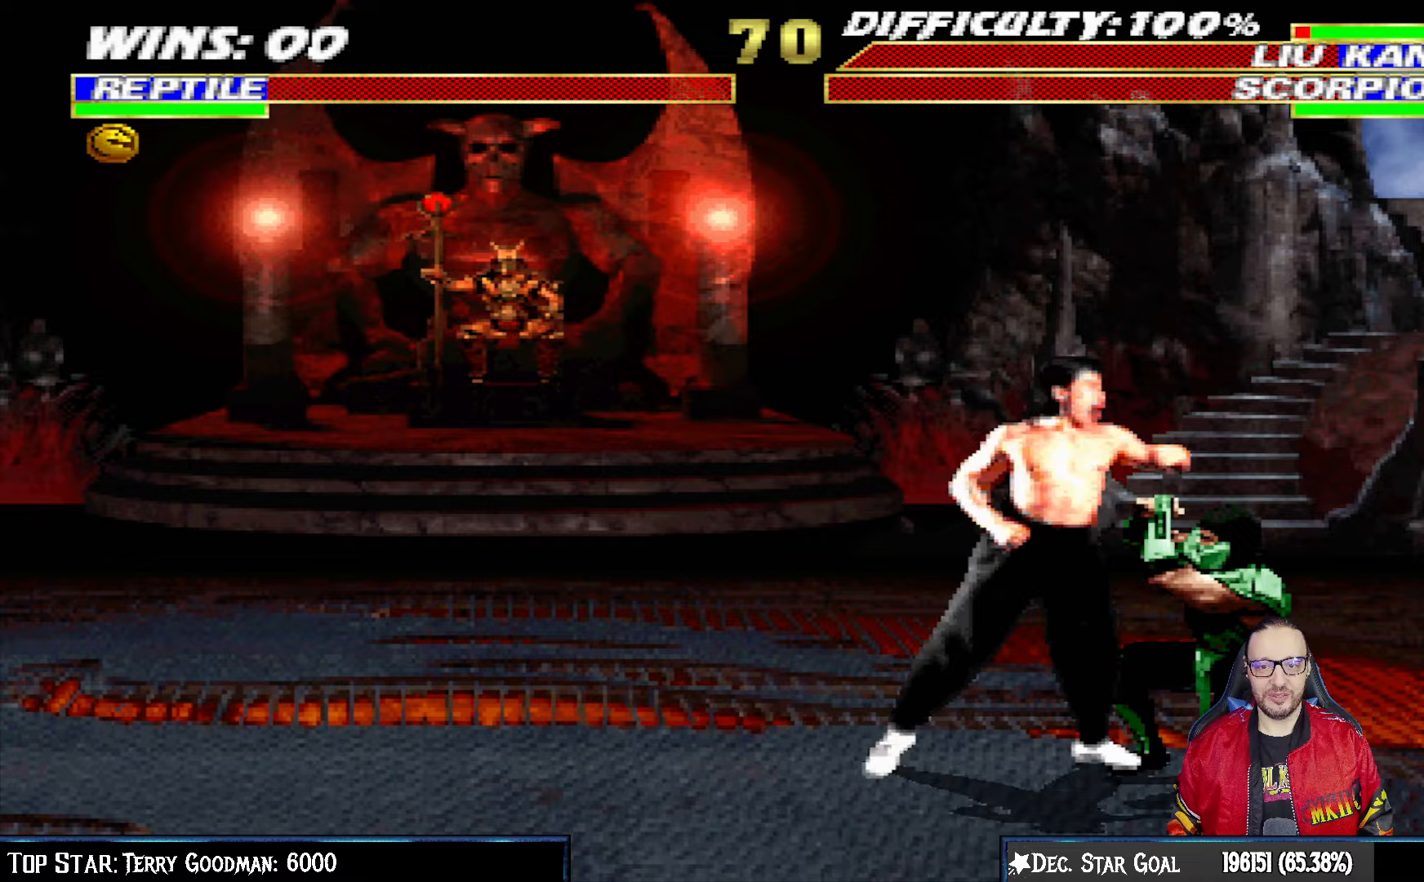
{"buttons": ["L1", "R1", "DPAD_DOWN", "DPAD_RIGHT"], "left_stick": "center", "right_stick": "center", "events": []}
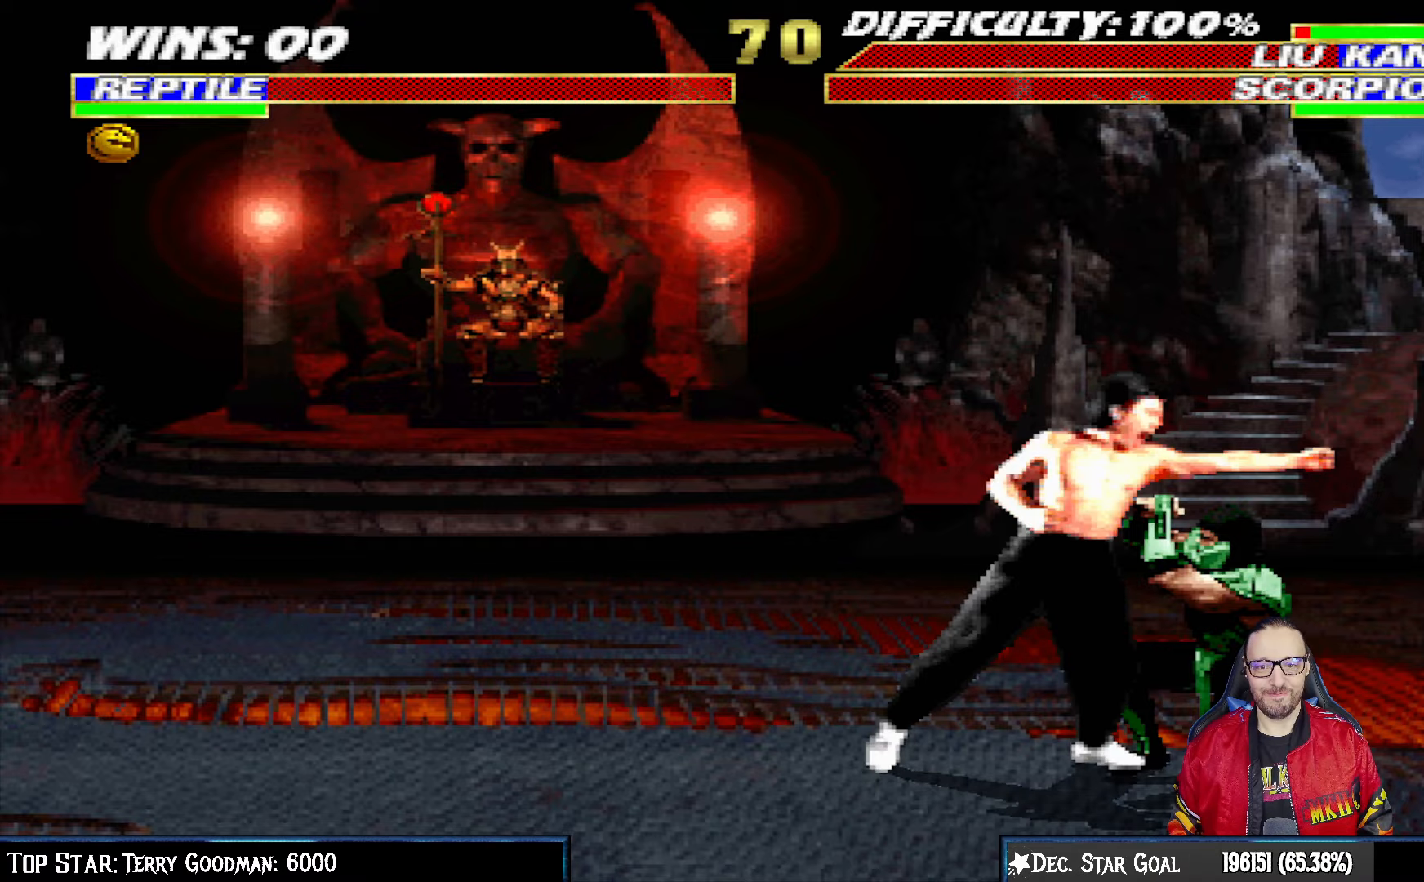
{"buttons": ["L1", "R1", "DPAD_DOWN", "DPAD_RIGHT"], "left_stick": "center", "right_stick": "center", "events": []}
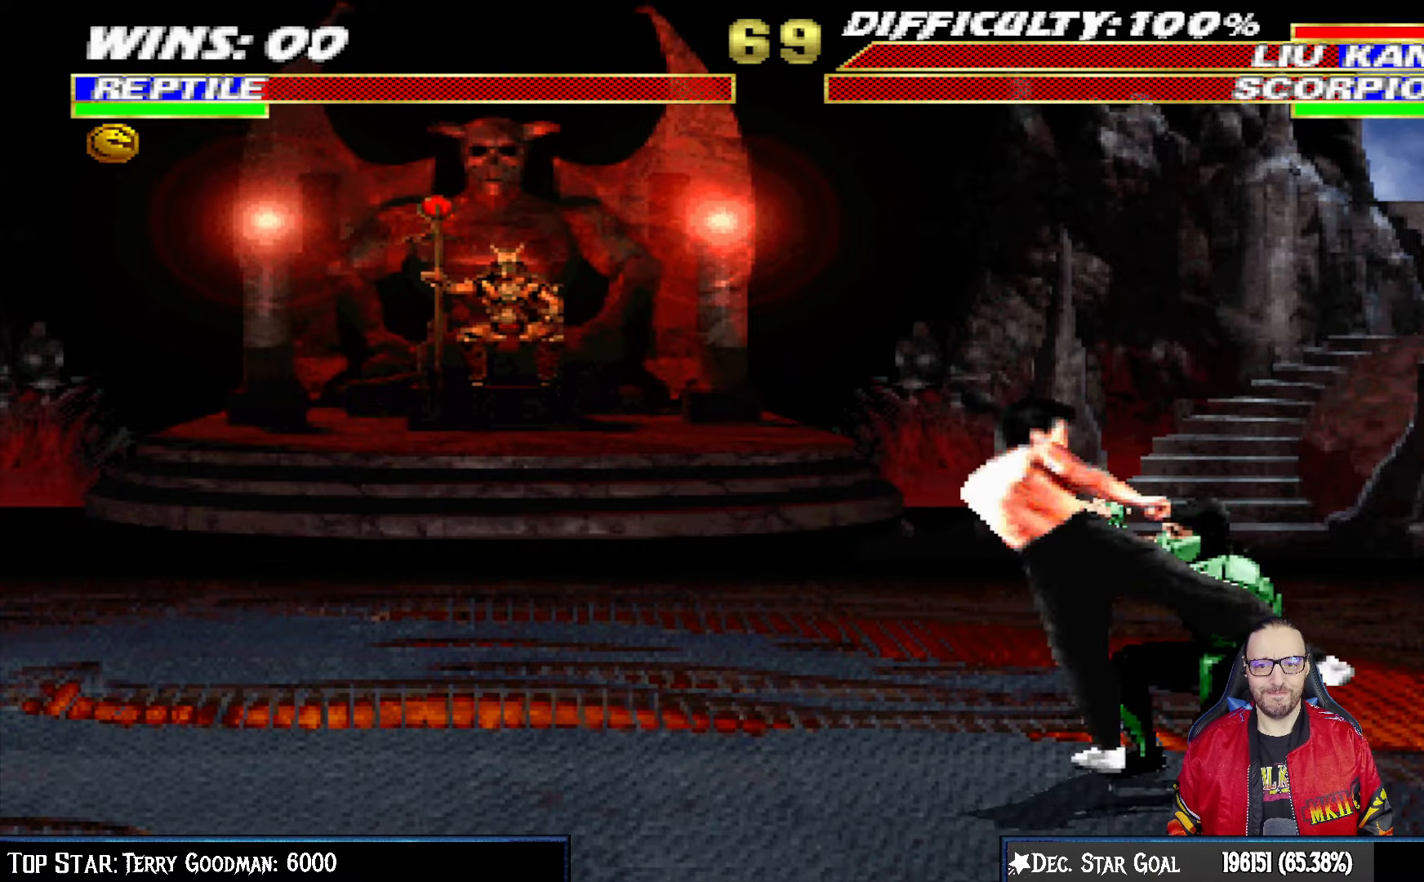
{"buttons": ["L1", "R1", "DPAD_DOWN", "DPAD_RIGHT"], "left_stick": "center", "right_stick": "center", "events": []}
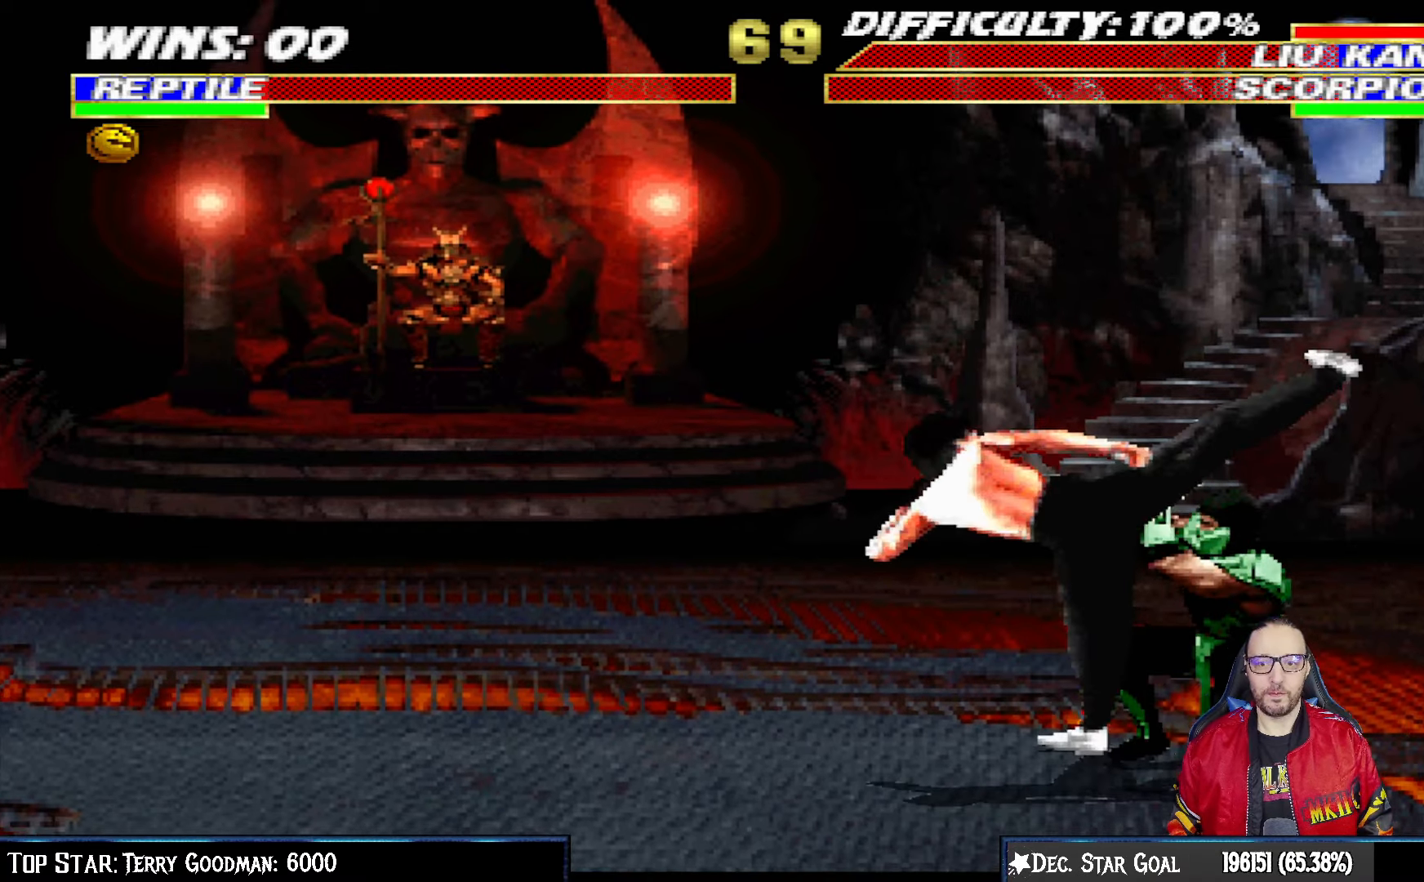
{"buttons": ["CIRCLE", "R1"], "left_stick": "center", "right_stick": "center", "events": [[17, "DPAD_DOWN", "up"], [83, "CIRCLE", "down"], [83, "CROSS", "down"], [83, "L1", "up"], [317, "SQUARE", "down"], [367, "SQUARE", "up"], [450, "DPAD_RIGHT", "up"], [500, "CROSS", "up"]]}
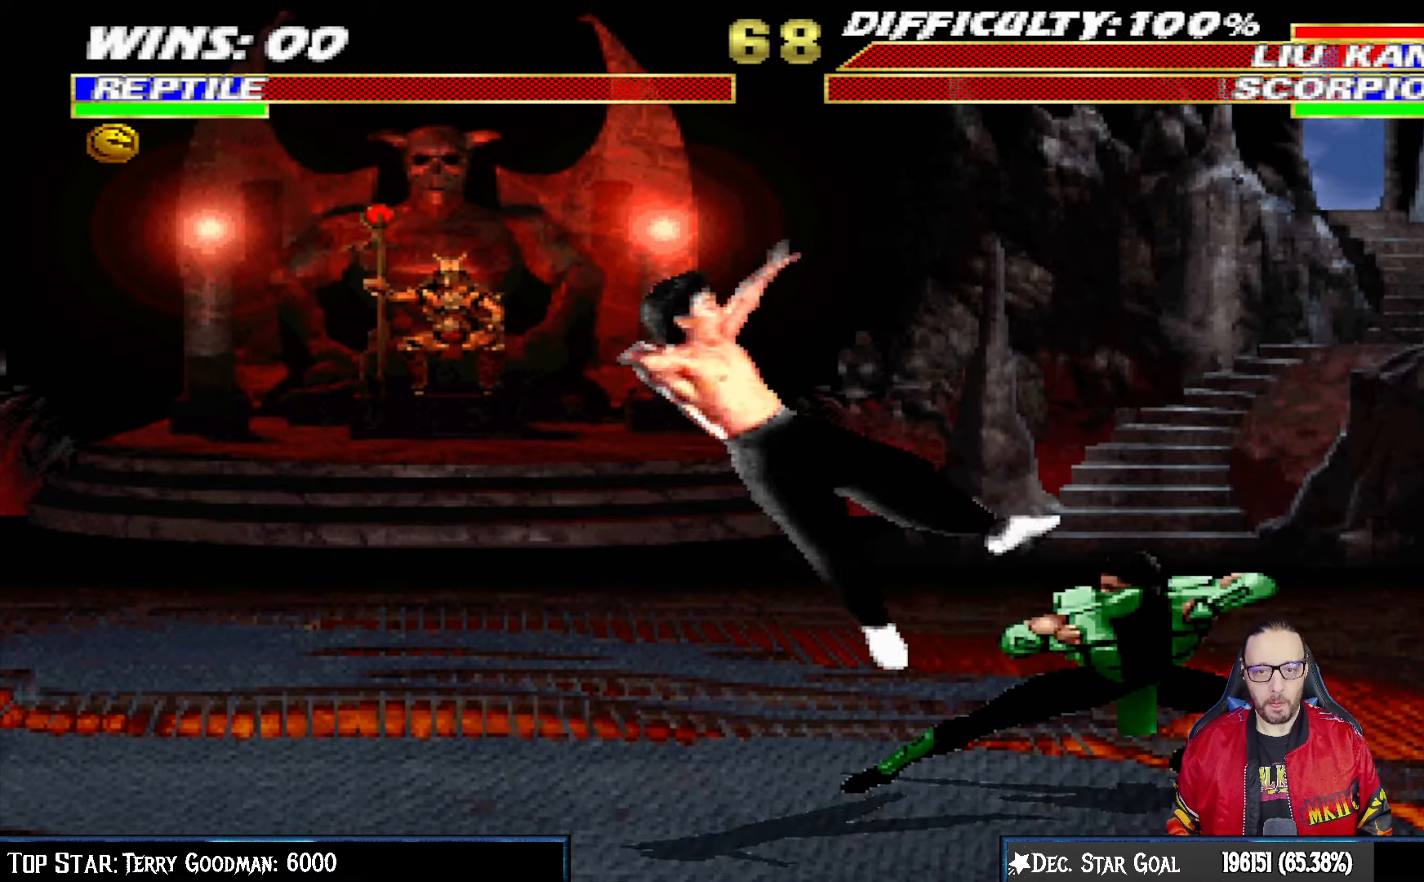
{"buttons": ["L1", "DPAD_LEFT"], "left_stick": "center", "right_stick": "center", "events": [[17, "CIRCLE", "up"], [17, "R1", "up"], [467, "L1", "down"], [483, "DPAD_LEFT", "down"]]}
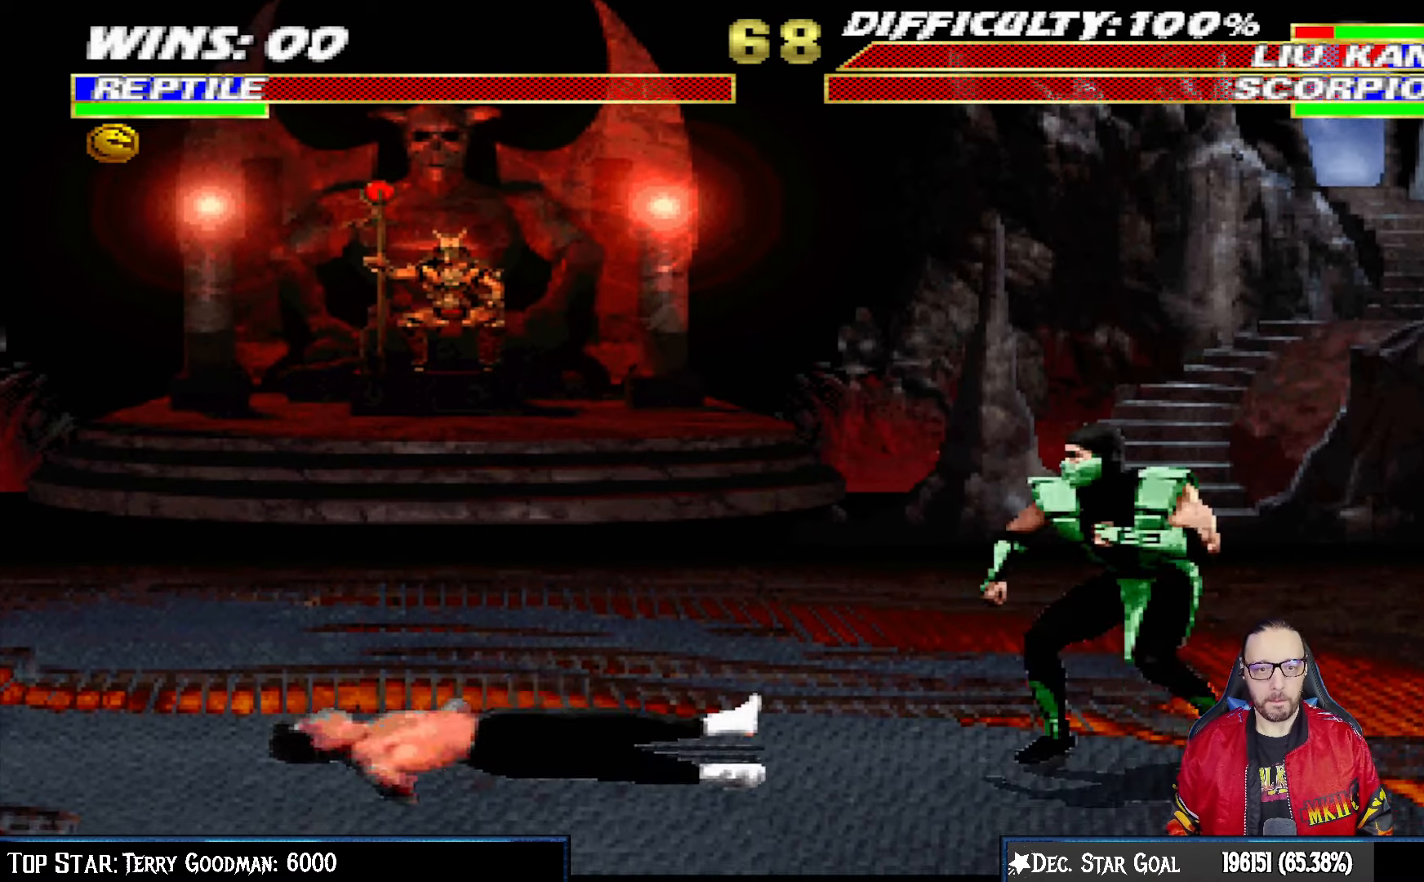
{"buttons": ["L1", "DPAD_RIGHT"], "left_stick": "center", "right_stick": "center", "events": [[167, "DPAD_UP", "down"], [233, "DPAD_LEFT", "up"], [267, "DPAD_RIGHT", "down"], [350, "DPAD_UP", "up"]]}
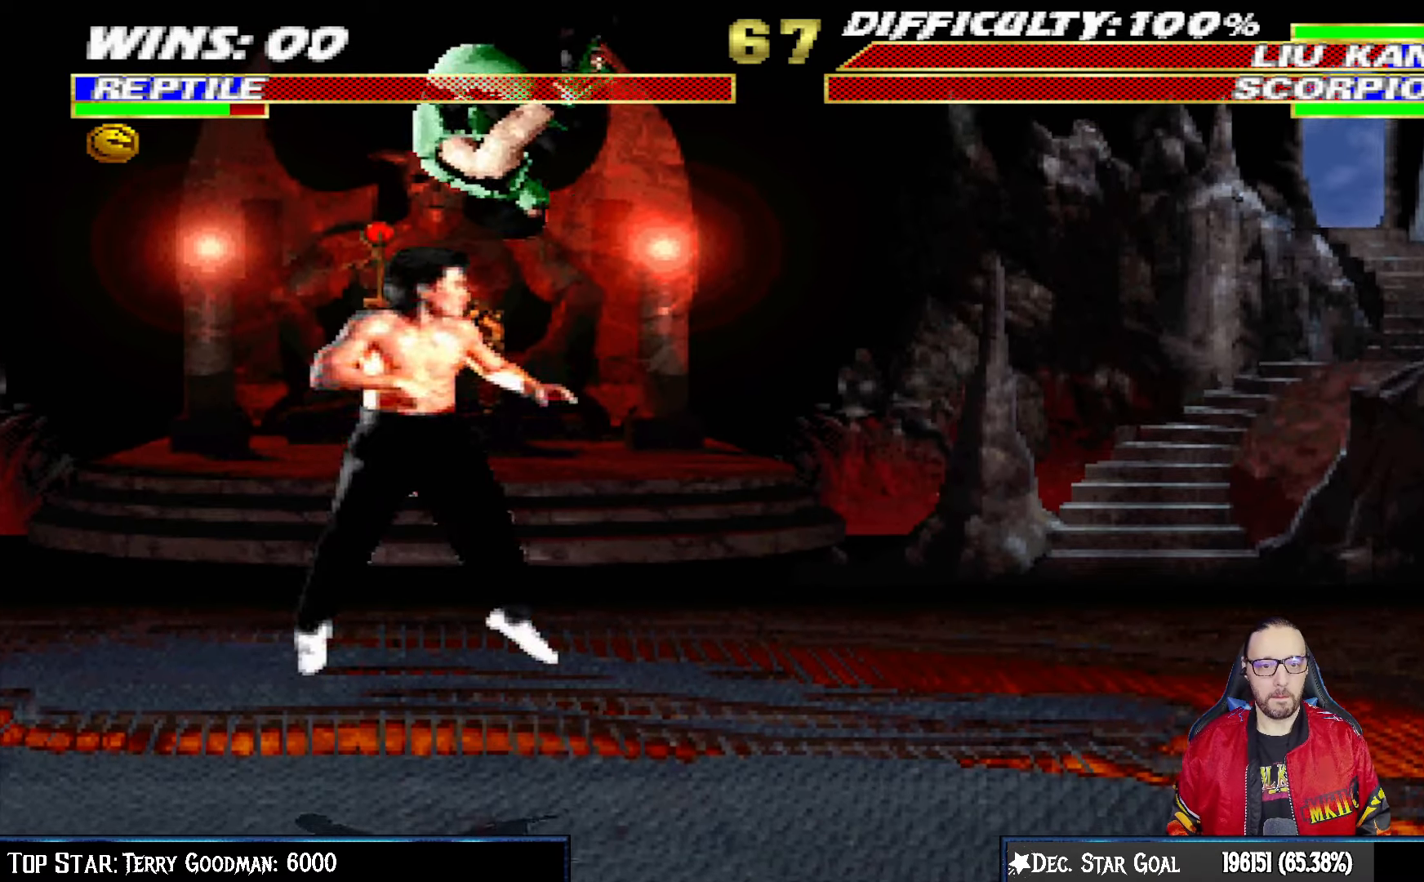
{"buttons": ["L1", "R1", "DPAD_DOWN", "DPAD_RIGHT"], "left_stick": "center", "right_stick": "center", "events": [[100, "SQUARE", "down"], [117, "DPAD_RIGHT", "up"], [200, "DPAD_LEFT", "down"], [200, "SQUARE", "up"], [267, "SQUARE", "down"], [317, "DPAD_LEFT", "up"], [333, "DPAD_DOWN", "down"], [333, "DPAD_LEFT", "down"], [367, "SQUARE", "up"], [383, "DPAD_LEFT", "up"], [417, "DPAD_RIGHT", "down"], [417, "R1", "down"]]}
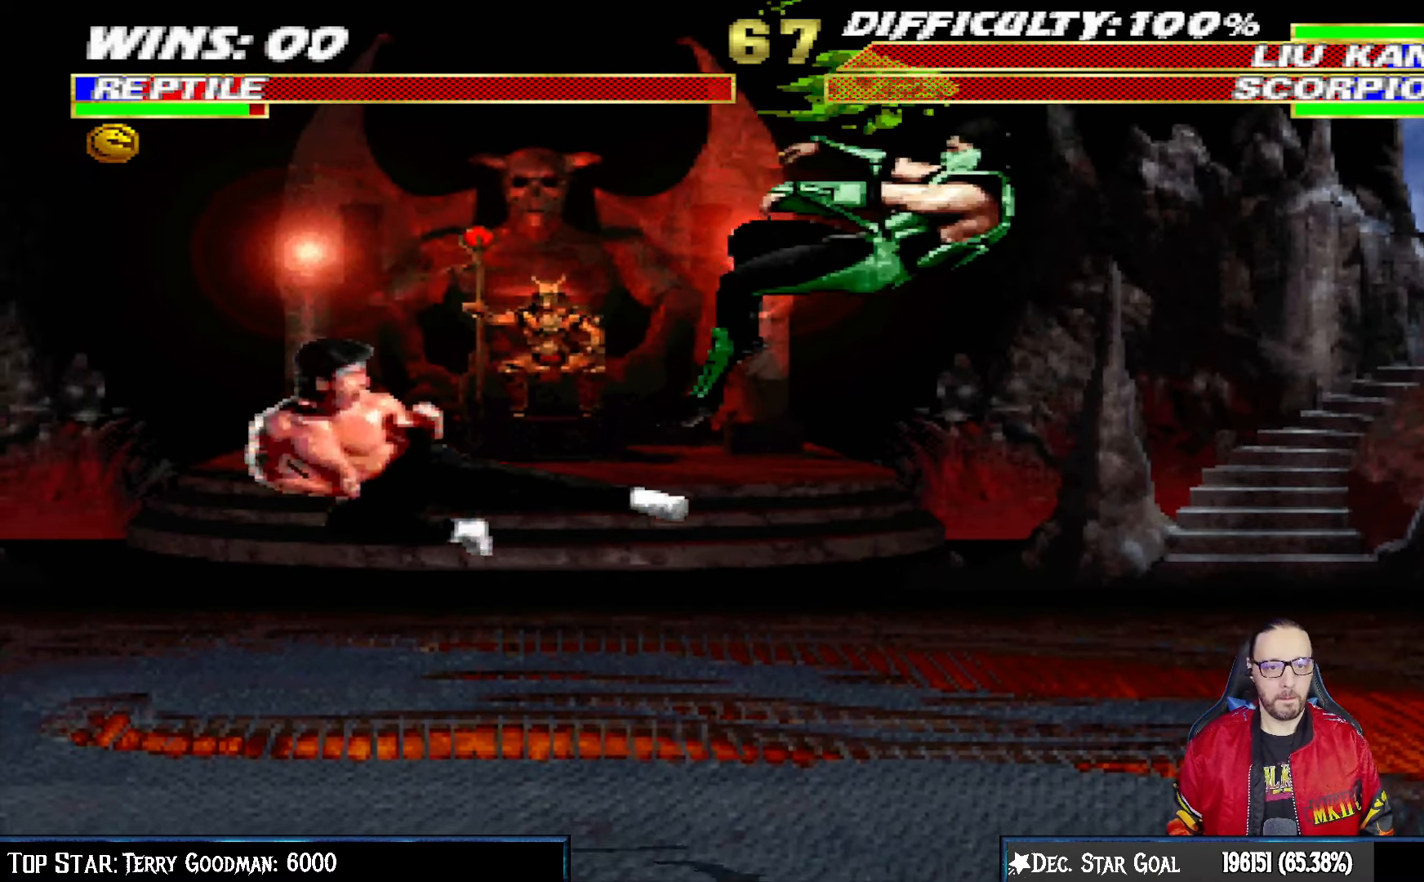
{"buttons": [], "left_stick": "center", "right_stick": "center", "events": [[467, "DPAD_DOWN", "up"], [467, "R1", "up"], [500, "DPAD_RIGHT", "up"], [500, "L1", "up"]]}
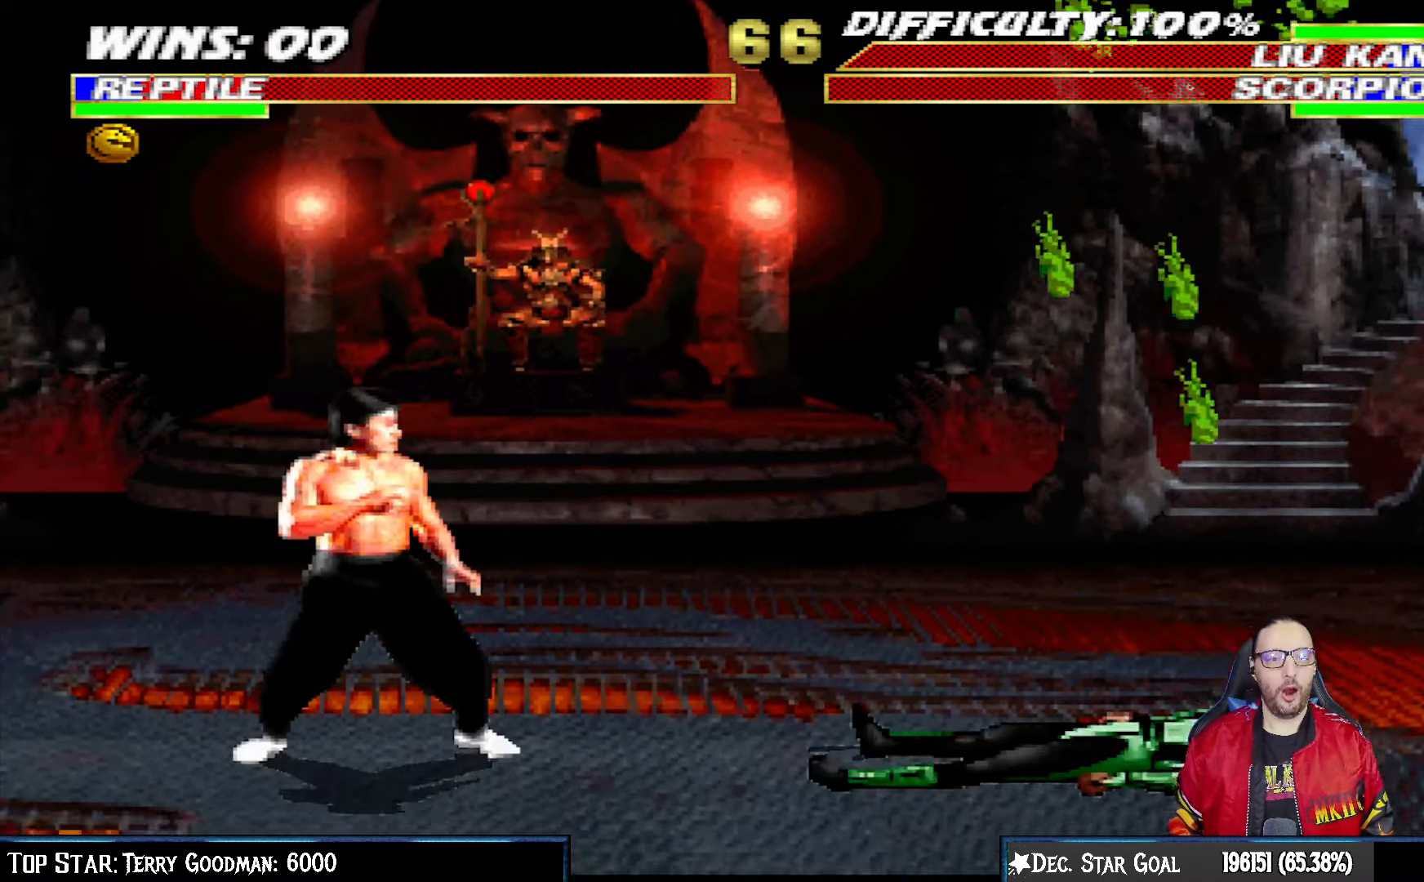
{"buttons": ["TRIANGLE"], "left_stick": "center", "right_stick": "center", "events": [[83, "DPAD_LEFT", "down"], [83, "DPAD_UP", "down"], [83, "L1", "down"], [217, "TRIANGLE", "down"], [300, "DPAD_LEFT", "up"], [300, "DPAD_UP", "up"], [317, "TRIANGLE", "up"], [333, "L1", "up"], [367, "TRIANGLE", "down"]]}